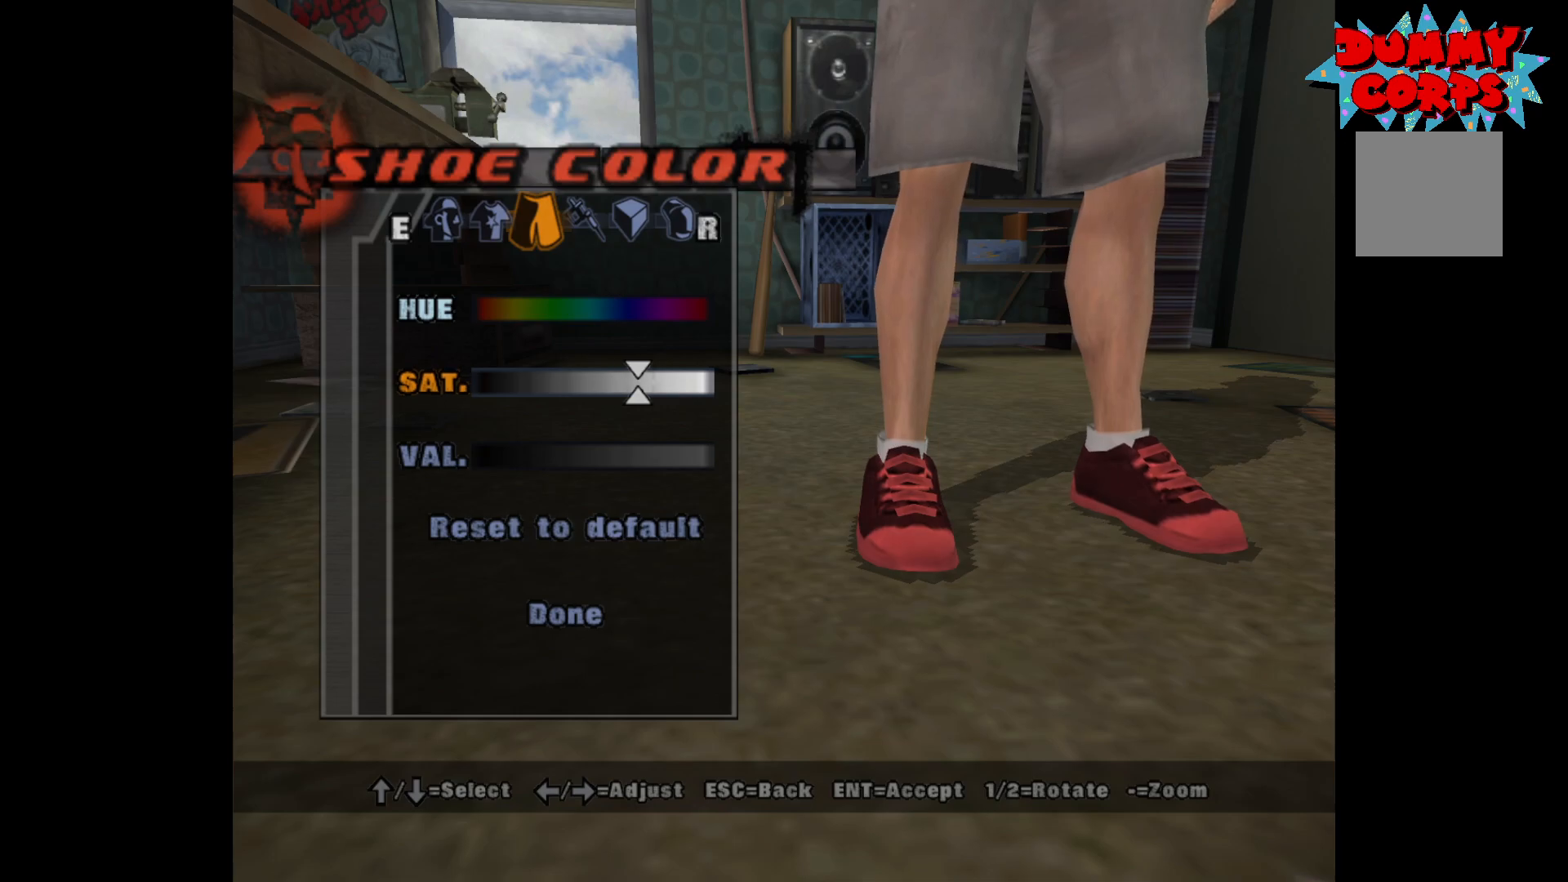
Gameplay with a controller (Xbox layout); each line is a JSON object with the inputs held at the frame after it. "events" lists button and stick changes between this image and that frame as [ms after this image, input, new state], when the widget could be followed in between.
{"buttons": ["DPAD_RIGHT"], "left_stick": "center", "right_stick": "center", "events": [[17, "DPAD_RIGHT", "down"]]}
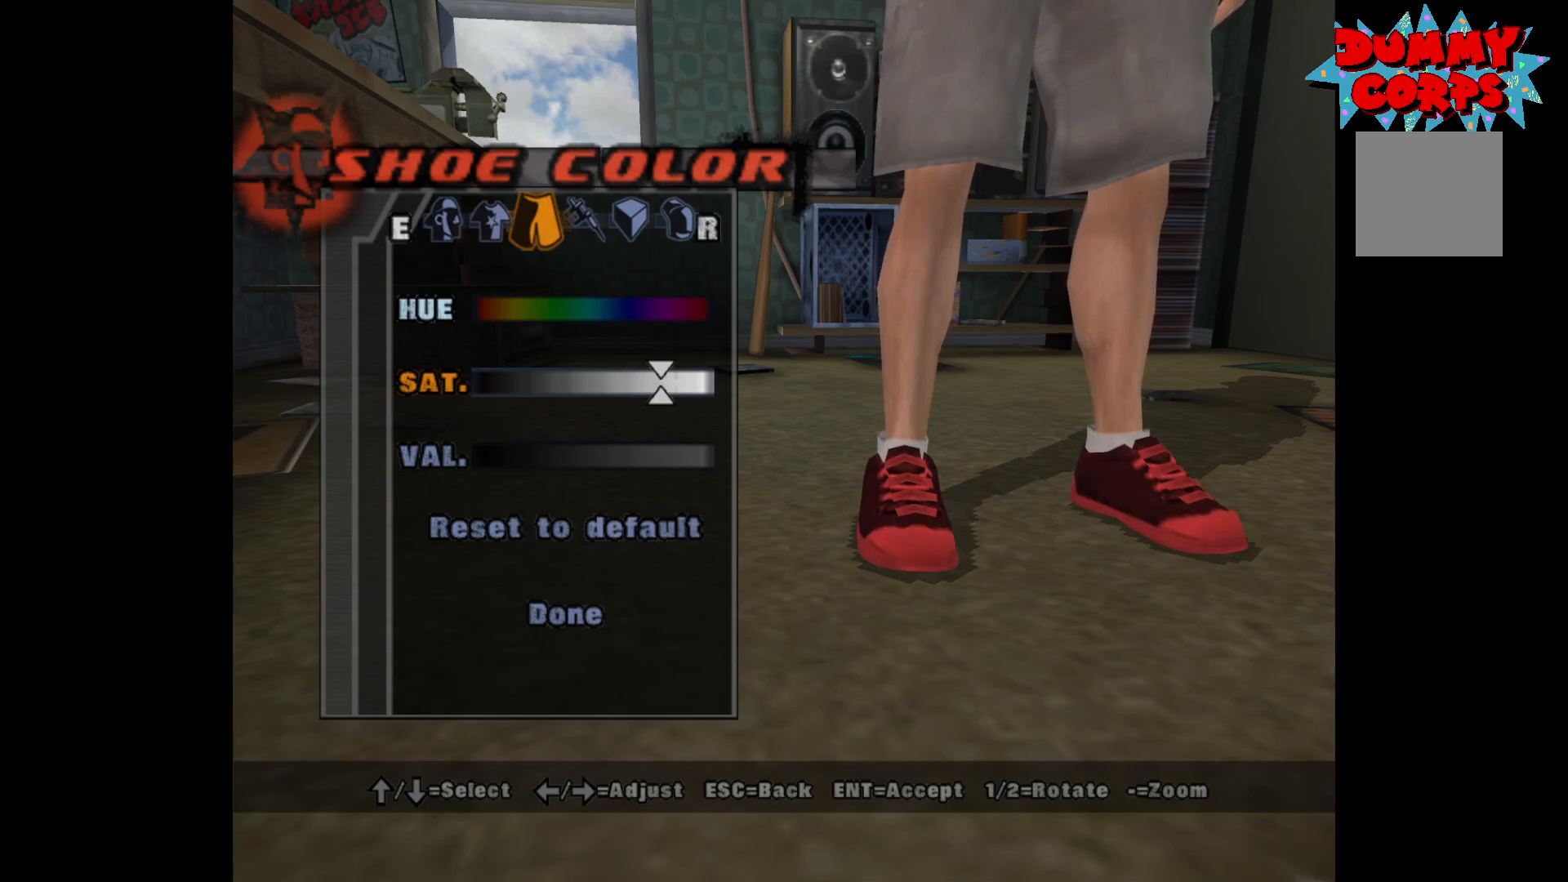
{"buttons": ["DPAD_RIGHT"], "left_stick": "center", "right_stick": "center", "events": []}
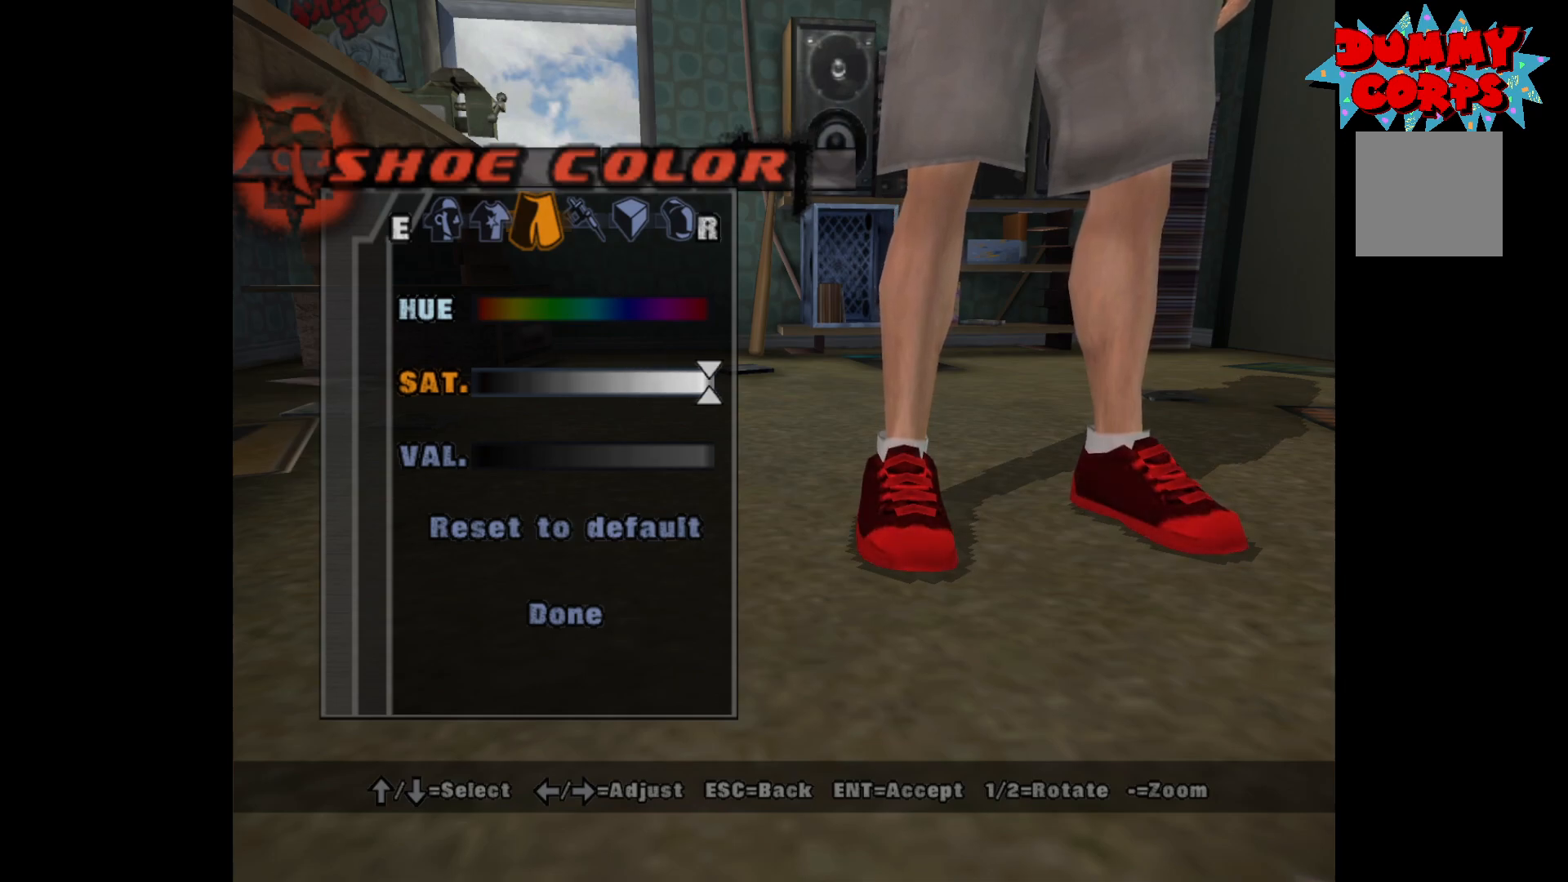
{"buttons": ["DPAD_DOWN"], "left_stick": "center", "right_stick": "center", "events": [[217, "DPAD_RIGHT", "up"], [417, "DPAD_DOWN", "down"]]}
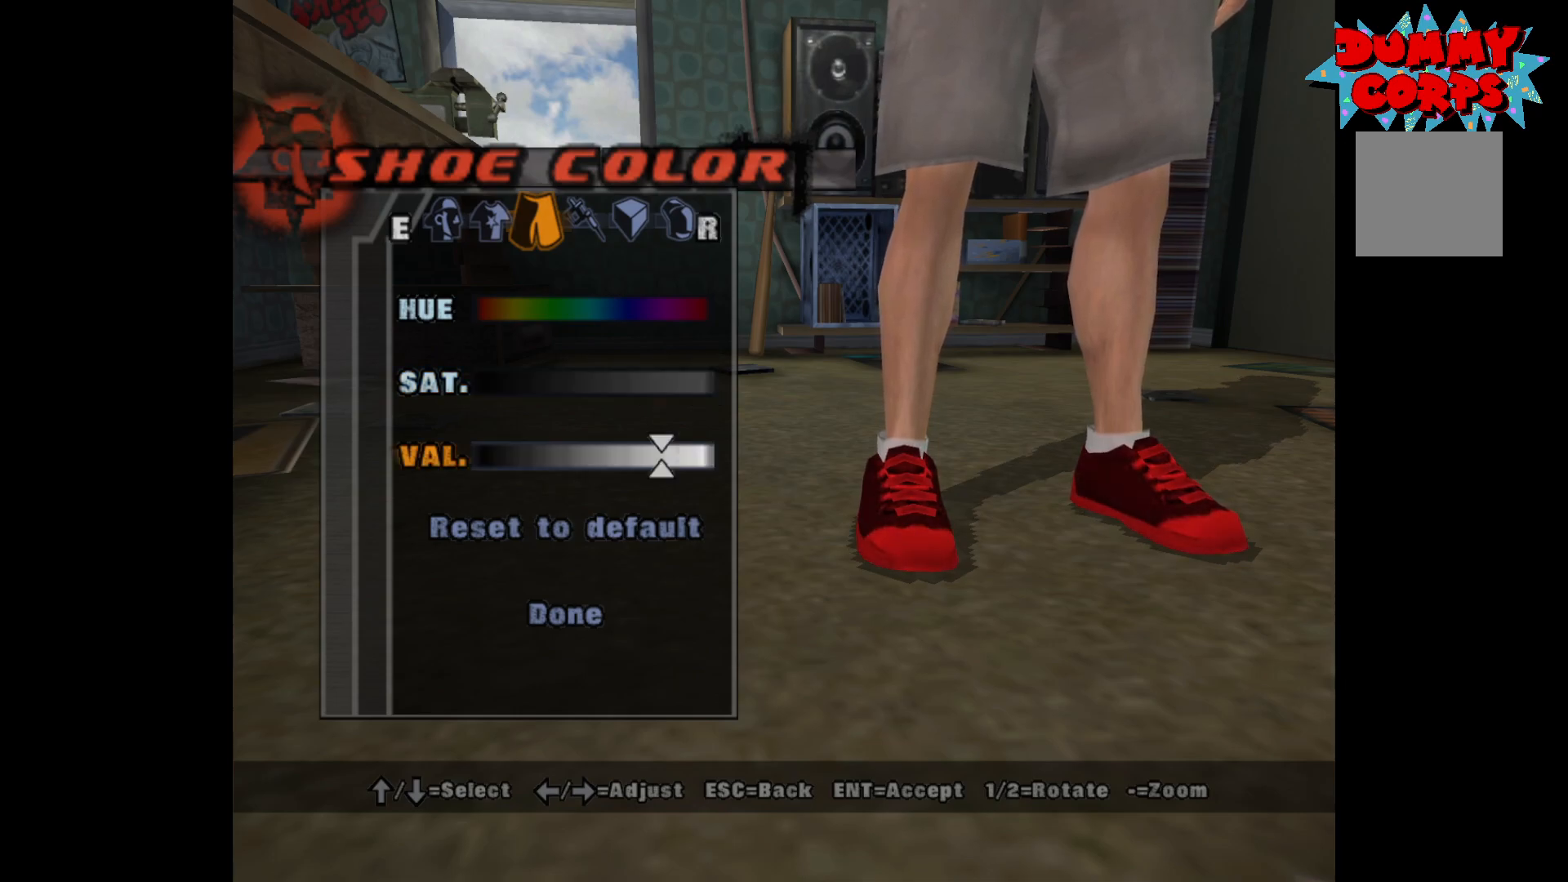
{"buttons": ["DPAD_LEFT"], "left_stick": "center", "right_stick": "center", "events": [[17, "DPAD_DOWN", "up"], [167, "DPAD_LEFT", "down"]]}
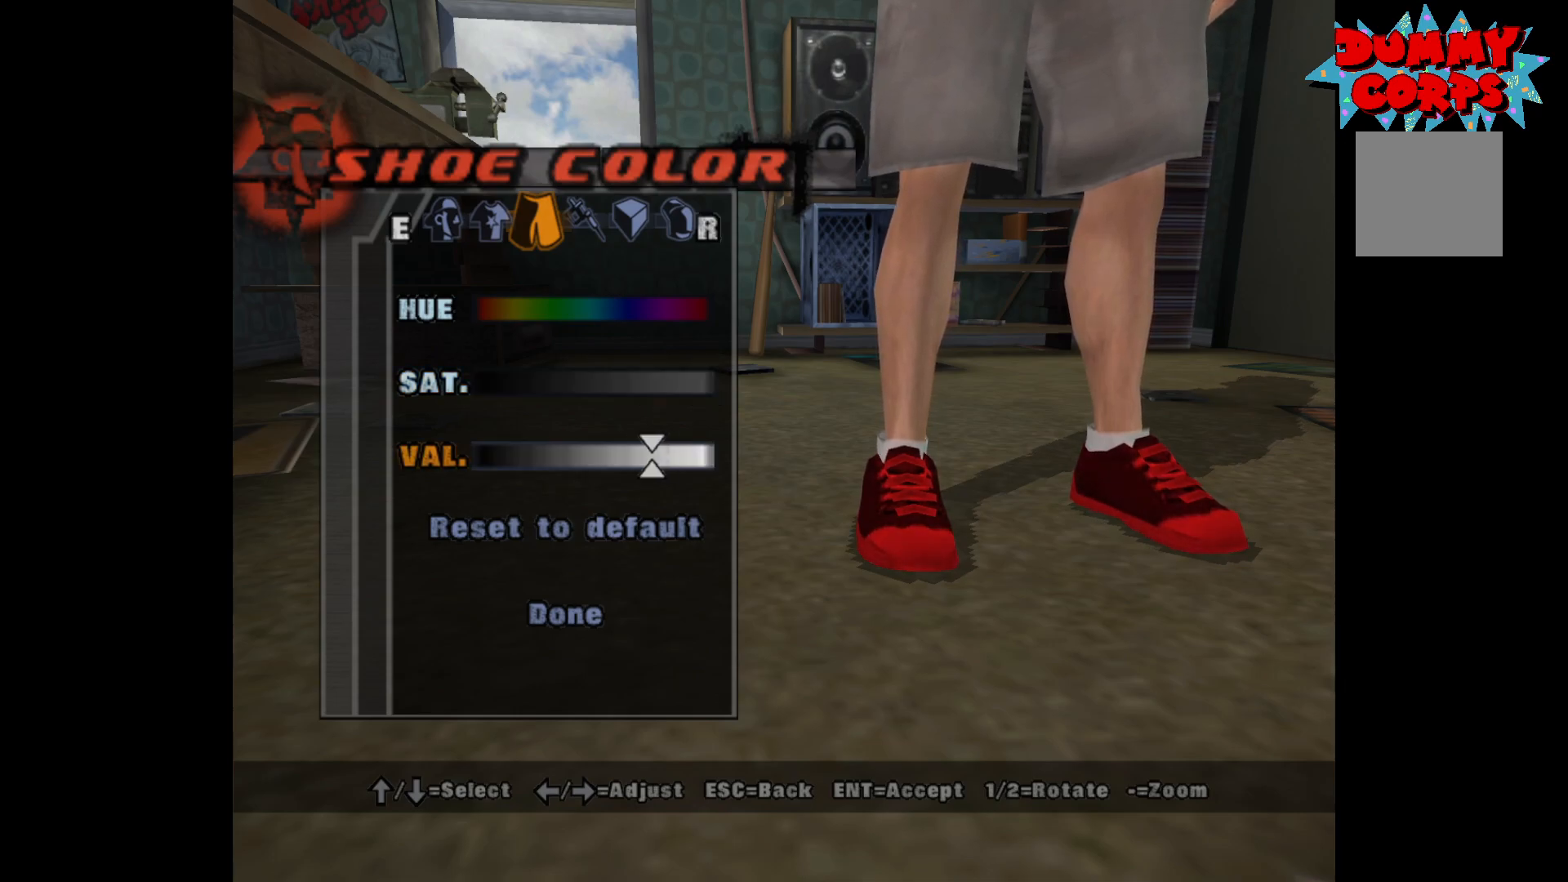
{"buttons": [], "left_stick": "center", "right_stick": "center", "events": [[83, "DPAD_LEFT", "up"]]}
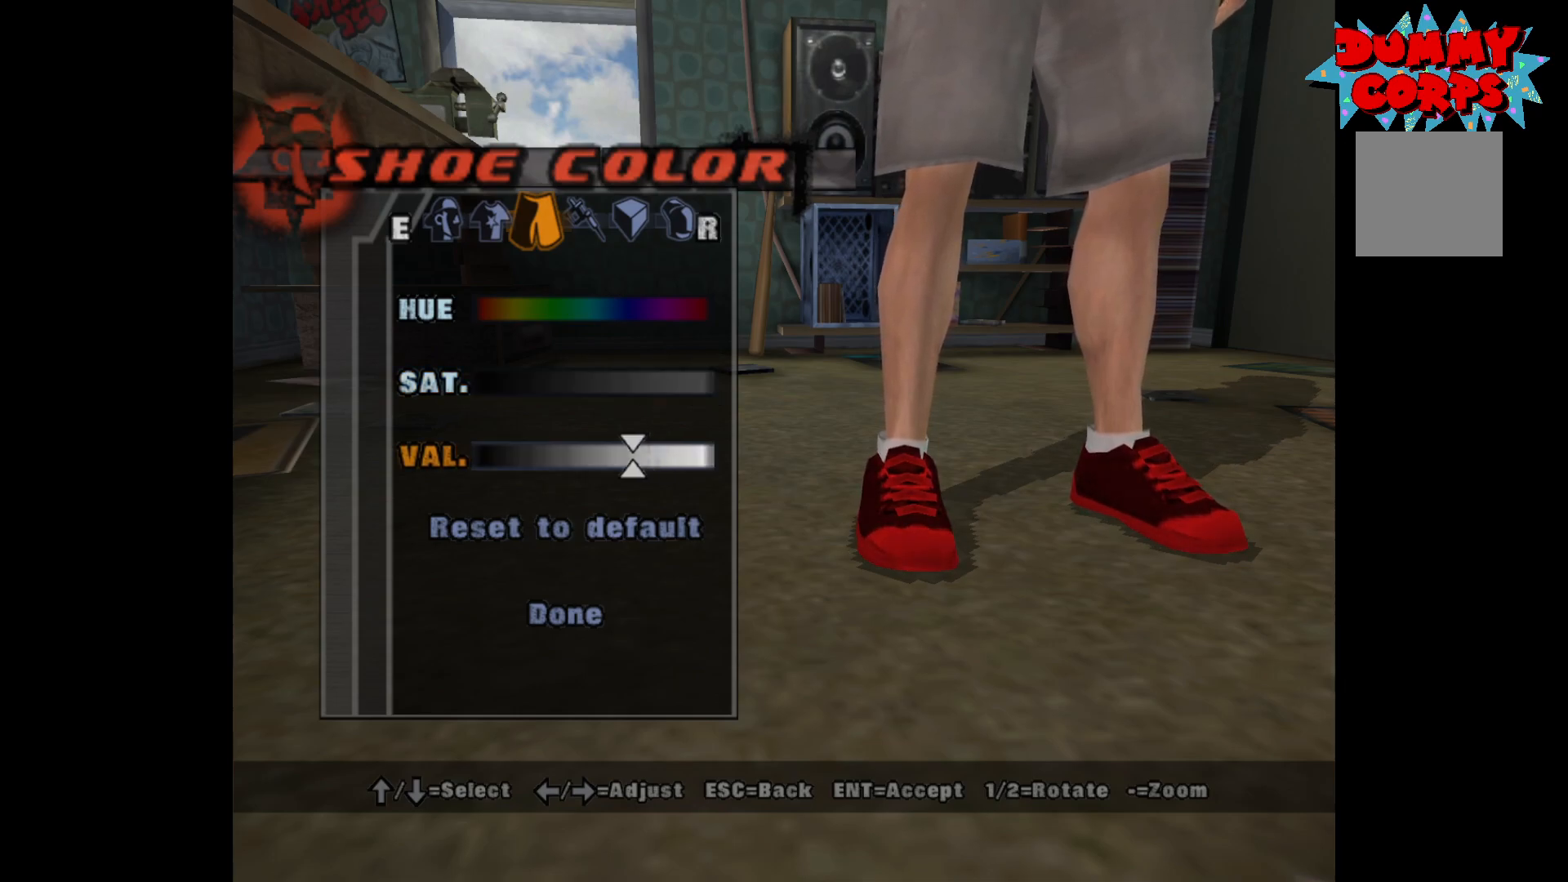
{"buttons": [], "left_stick": "center", "right_stick": "center", "events": [[50, "DPAD_DOWN", "down"], [83, "DPAD_DOWN", "up"], [167, "DPAD_DOWN", "down"], [233, "DPAD_DOWN", "up"], [283, "A", "down"], [367, "A", "up"]]}
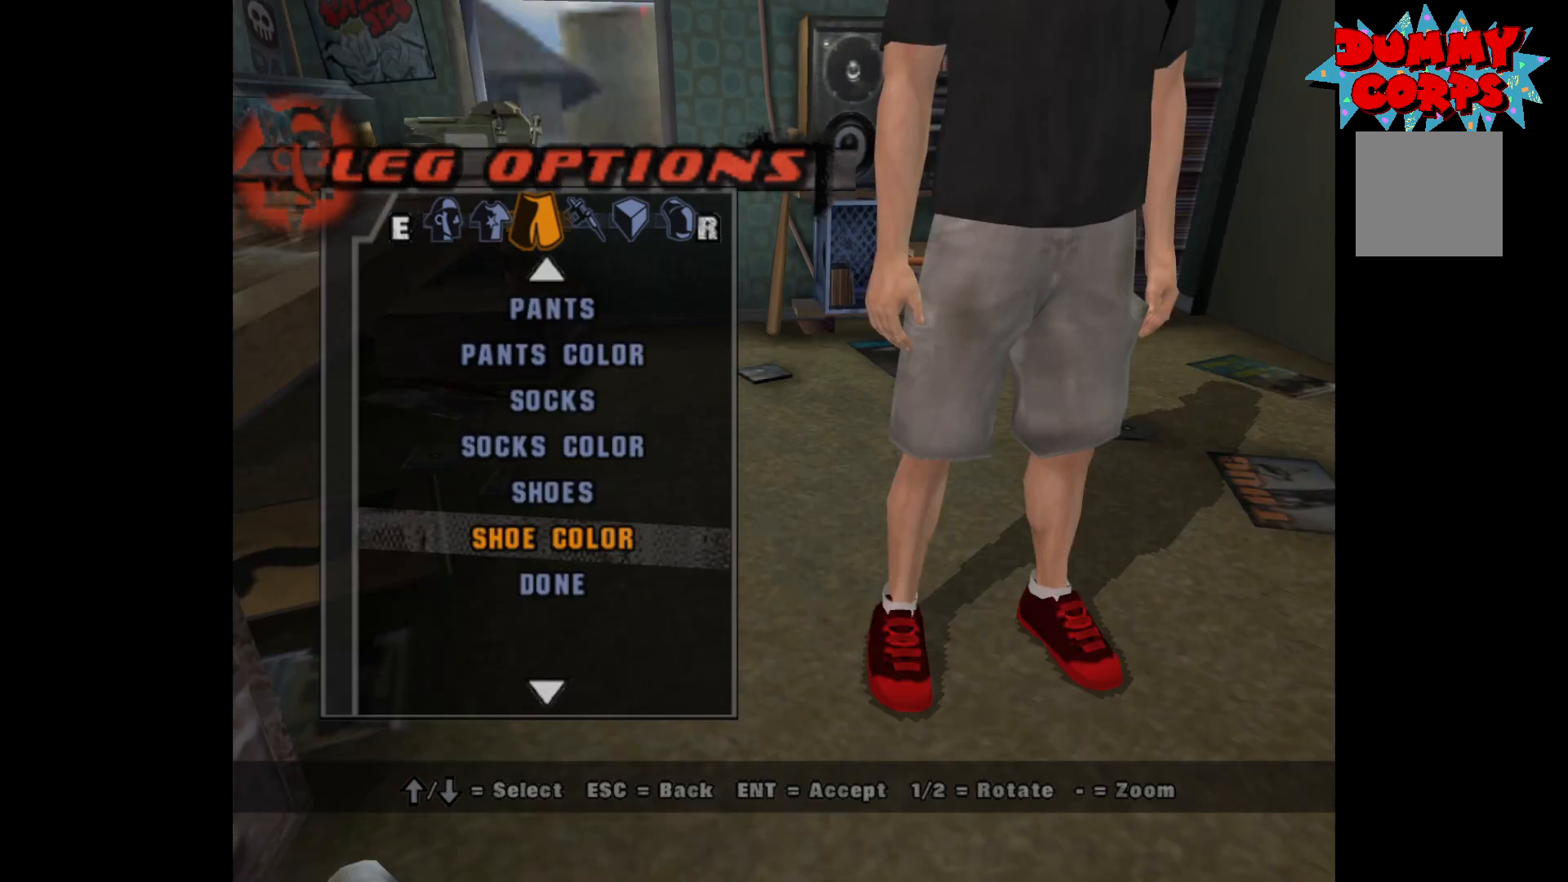
{"buttons": [], "left_stick": "center", "right_stick": "center", "events": []}
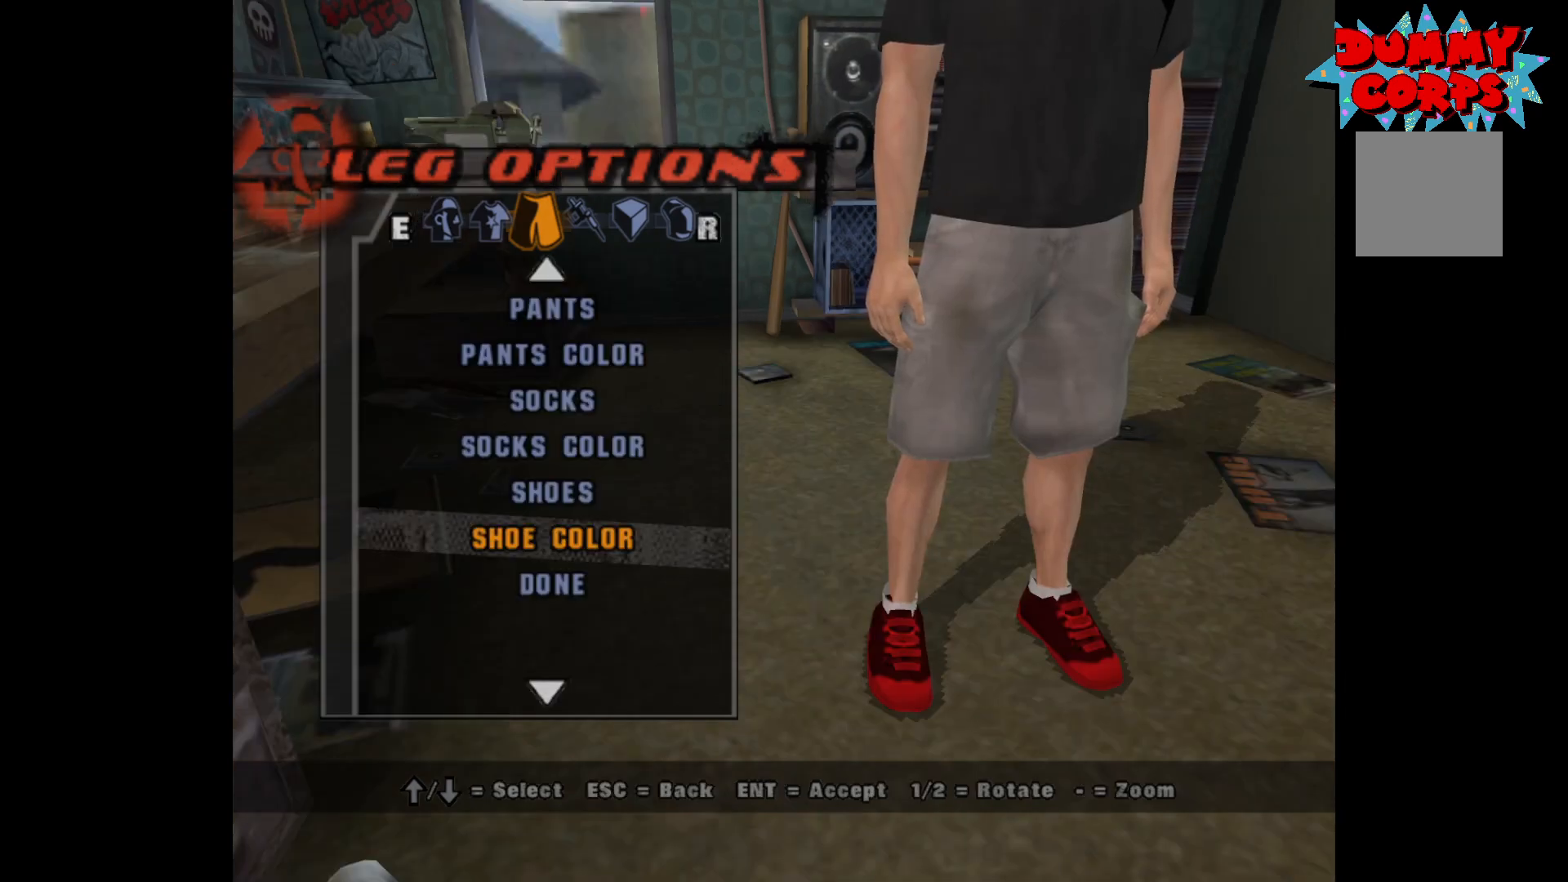
{"buttons": [], "left_stick": "center", "right_stick": "center", "events": [[317, "B", "down"], [367, "B", "up"]]}
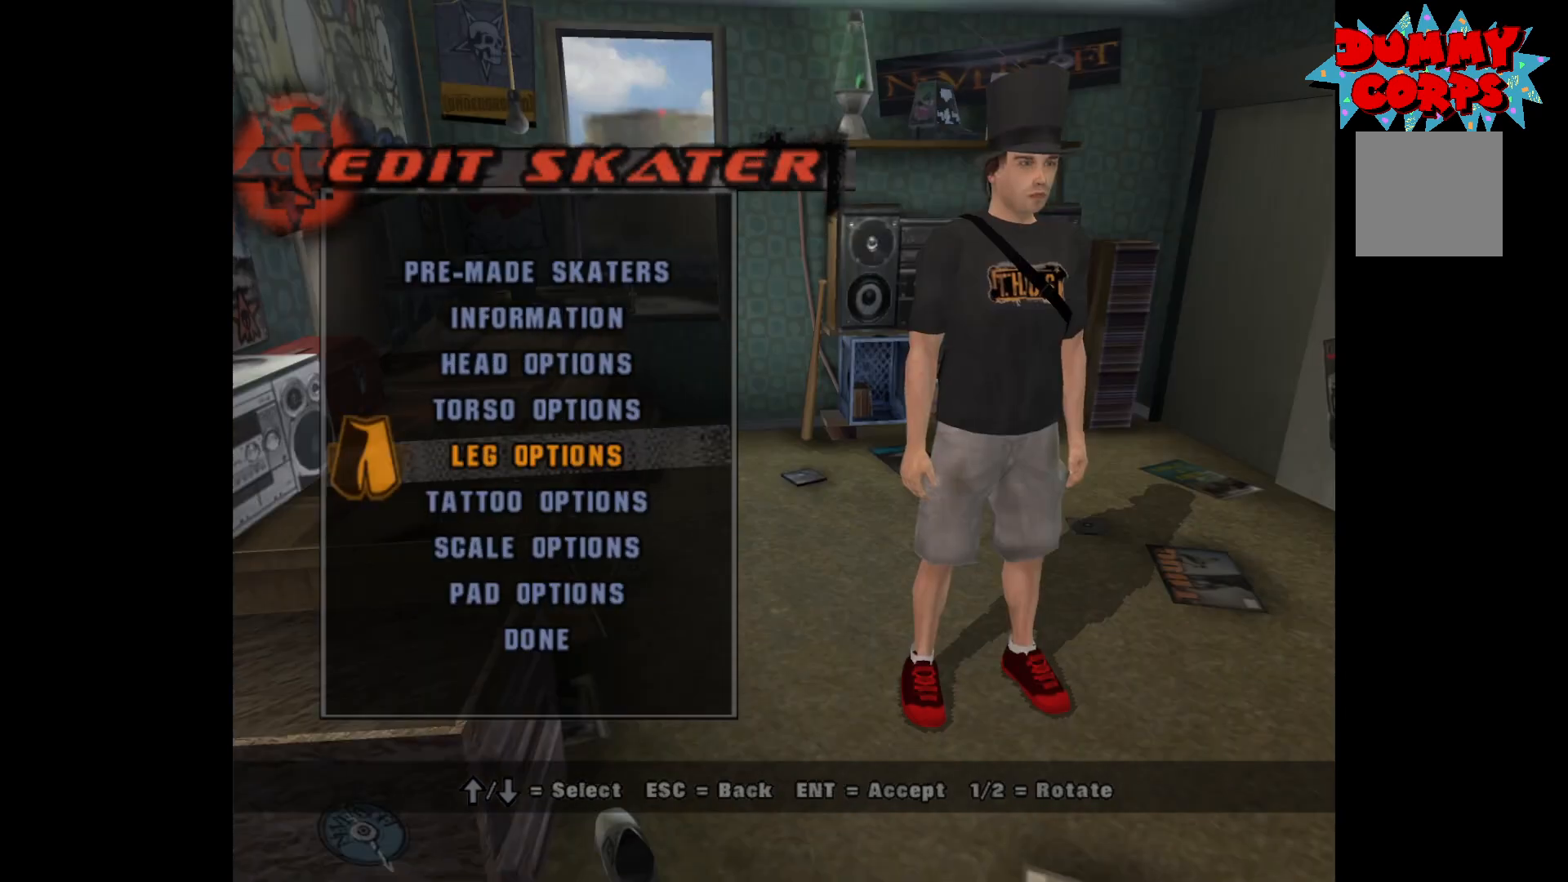
{"buttons": [], "left_stick": "center", "right_stick": "center", "events": []}
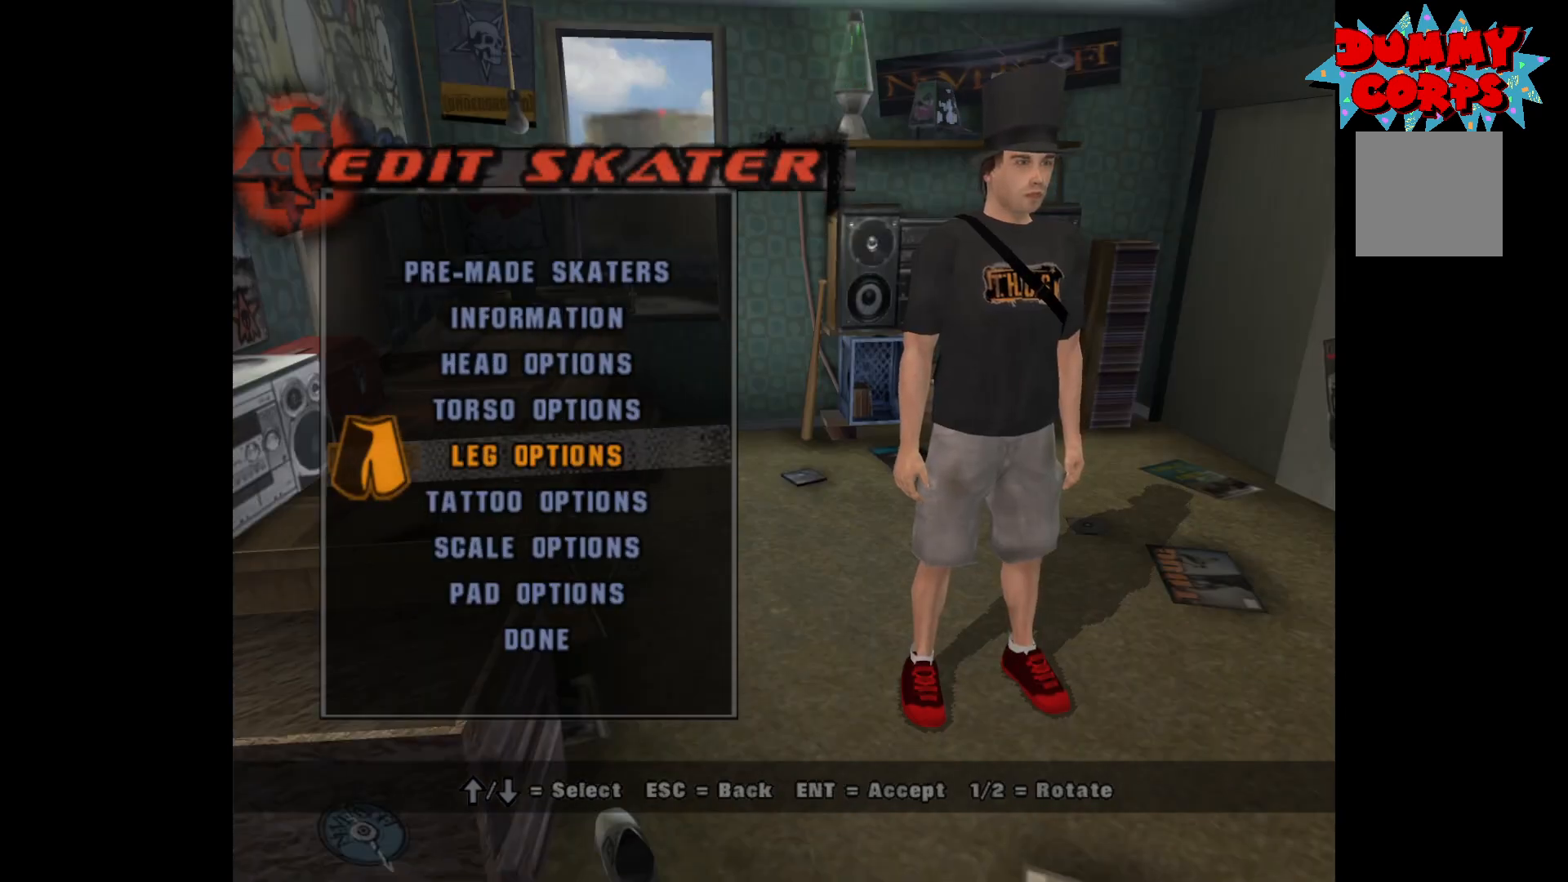
{"buttons": [], "left_stick": "center", "right_stick": "center", "events": []}
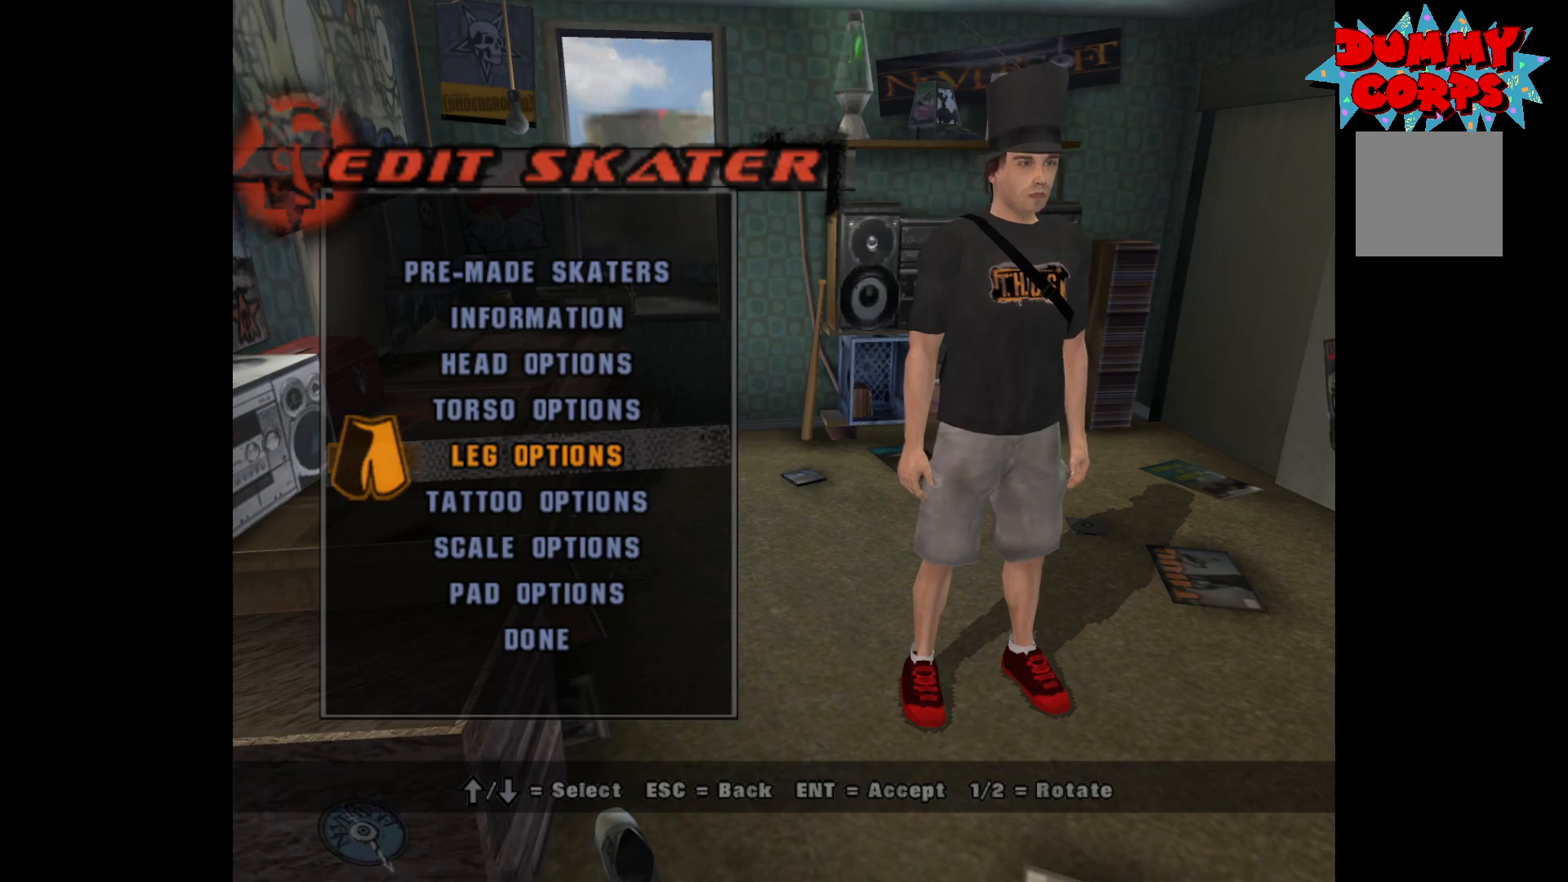
{"buttons": ["DPAD_DOWN"], "left_stick": "center", "right_stick": "center", "events": [[417, "DPAD_DOWN", "down"]]}
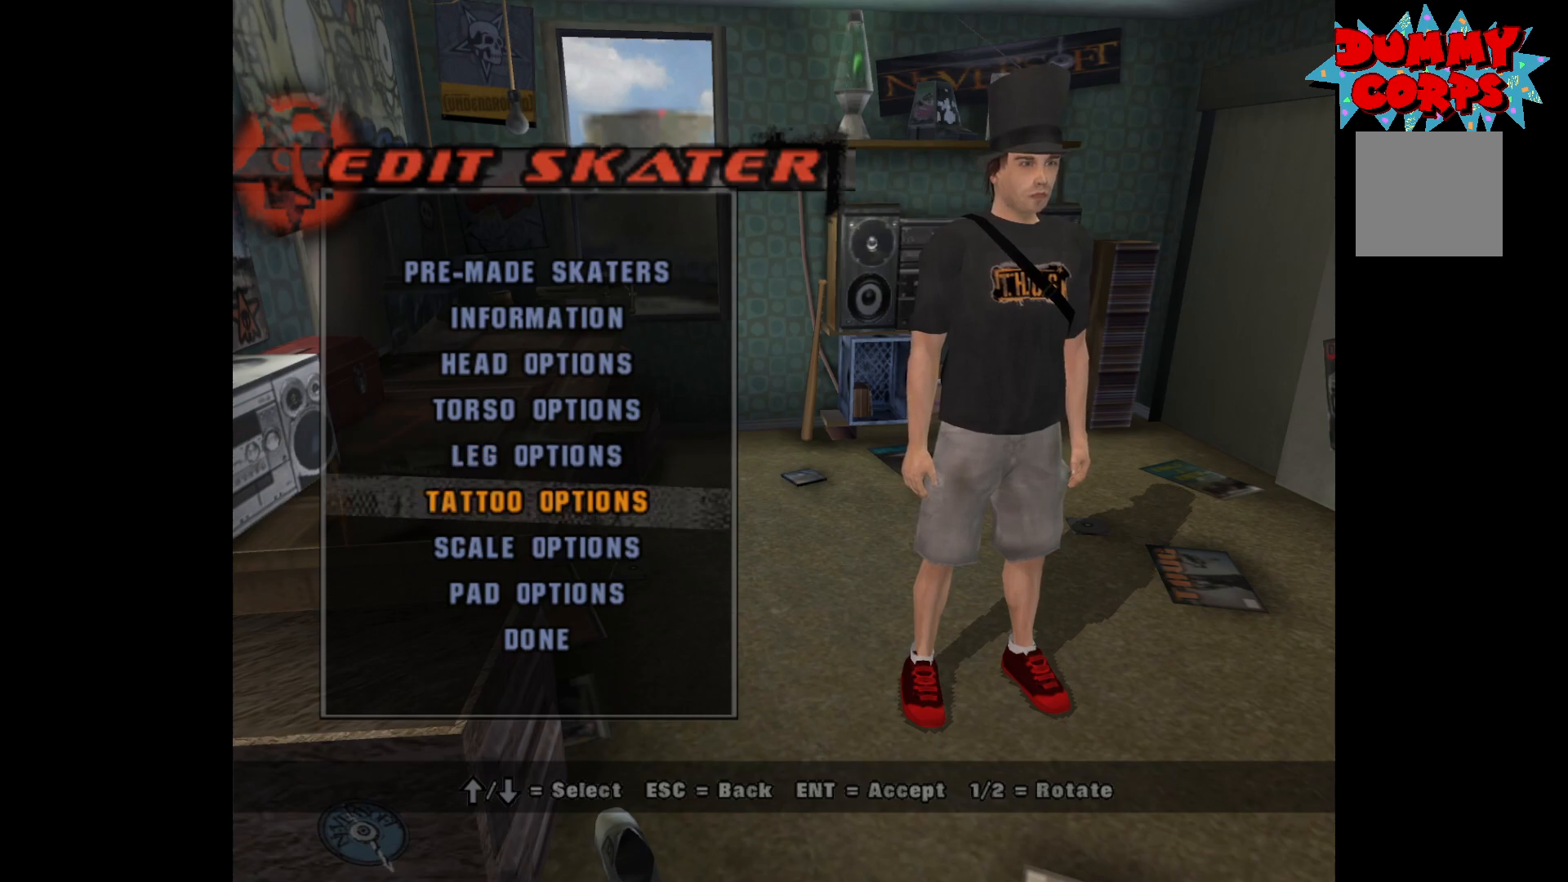
{"buttons": [], "left_stick": "center", "right_stick": "center", "events": [[50, "DPAD_DOWN", "up"]]}
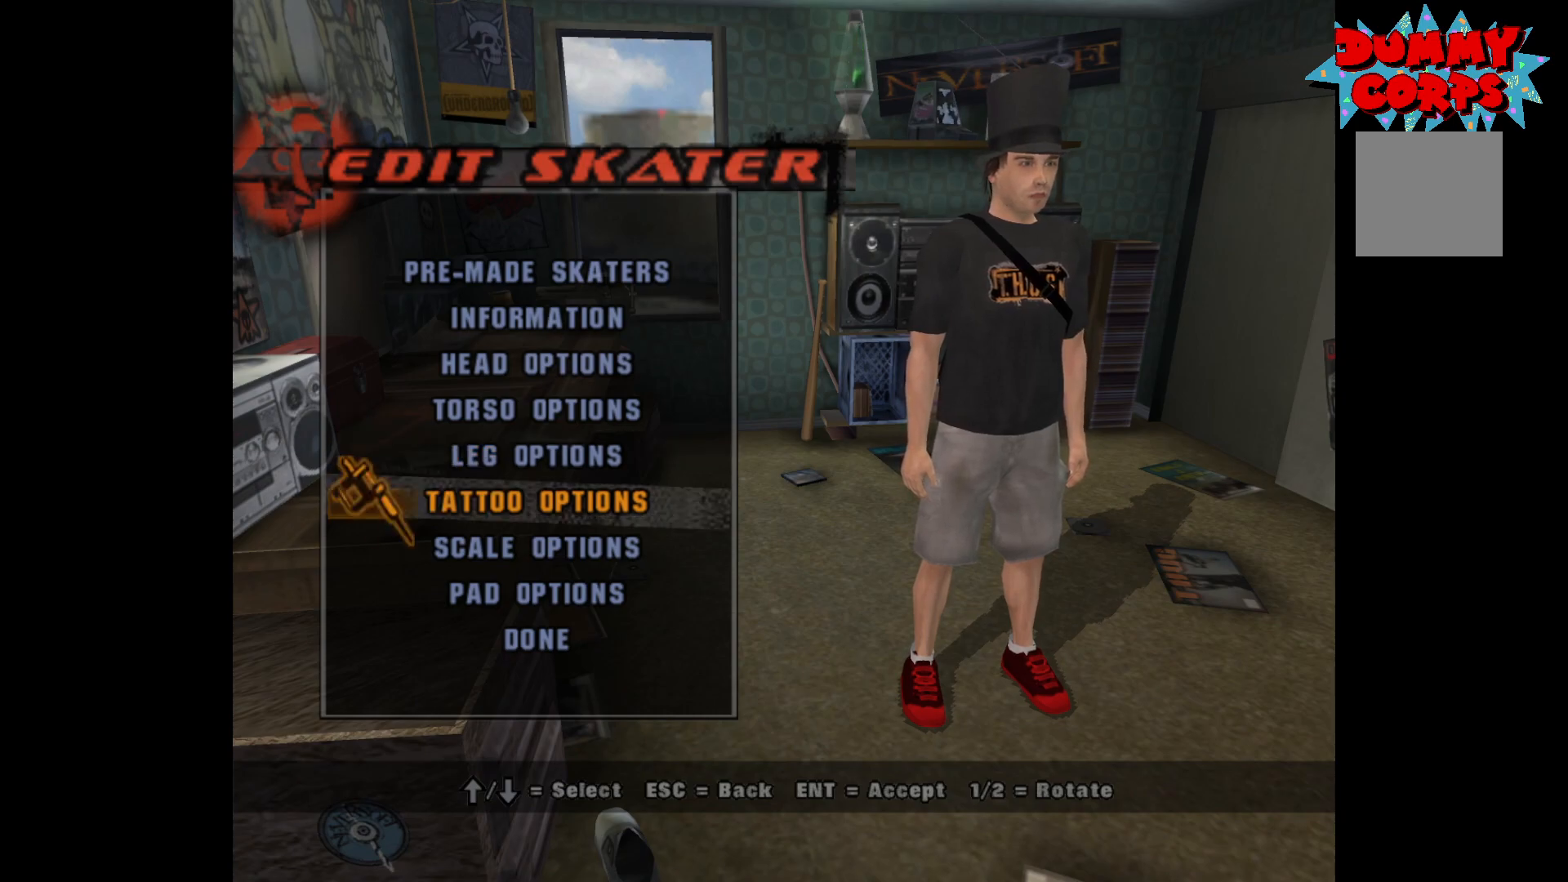
{"buttons": ["DPAD_DOWN"], "left_stick": "center", "right_stick": "center", "events": [[433, "DPAD_DOWN", "down"]]}
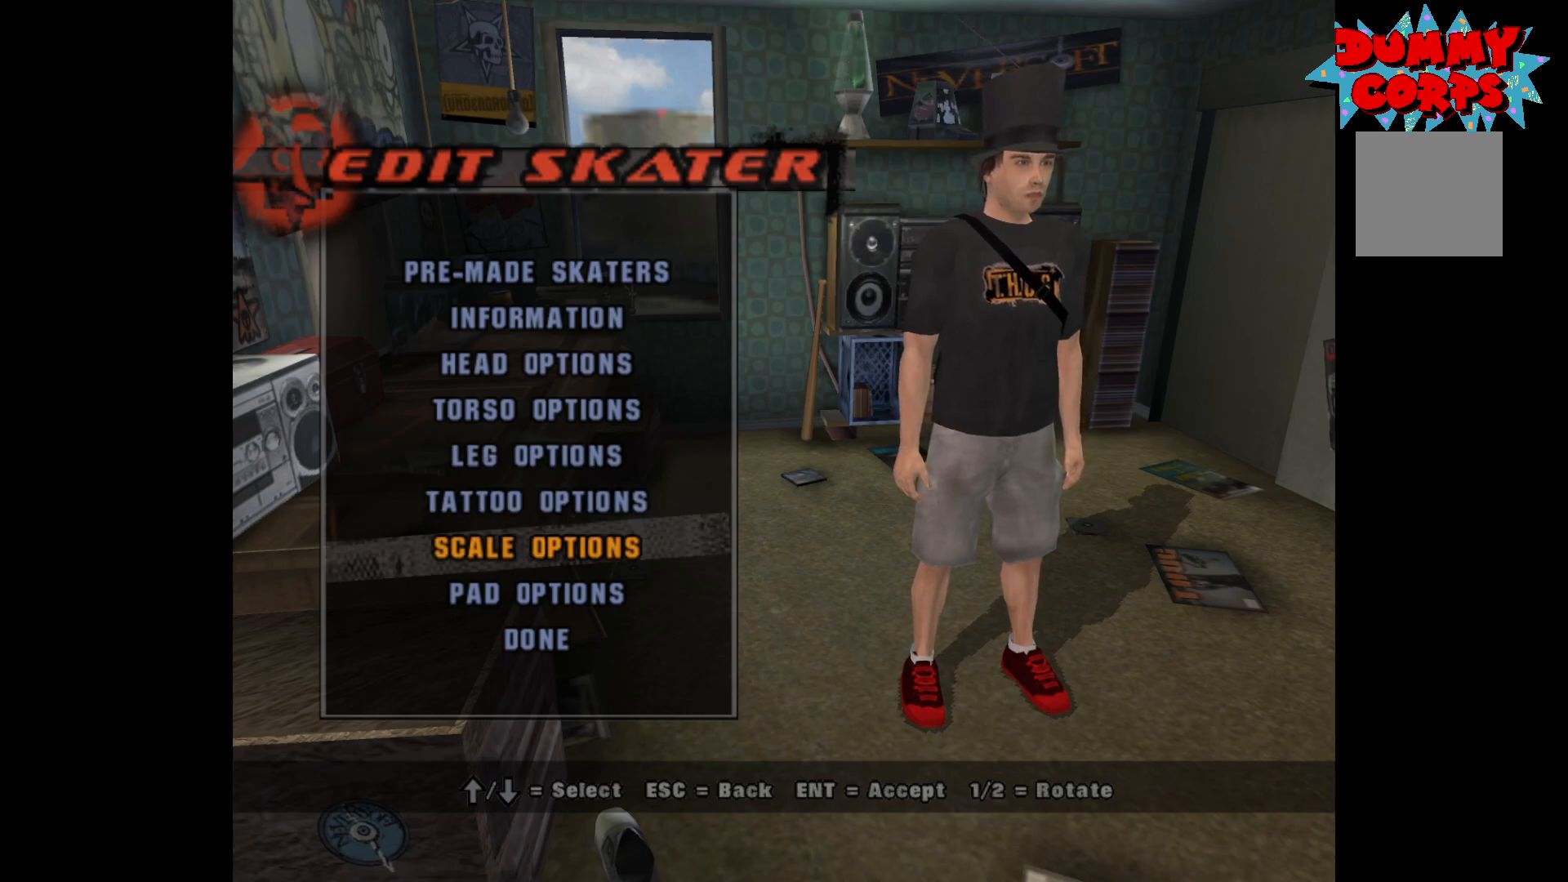
{"buttons": [], "left_stick": "center", "right_stick": "center", "events": [[33, "DPAD_DOWN", "up"], [383, "A", "down"], [400, "A", "up"]]}
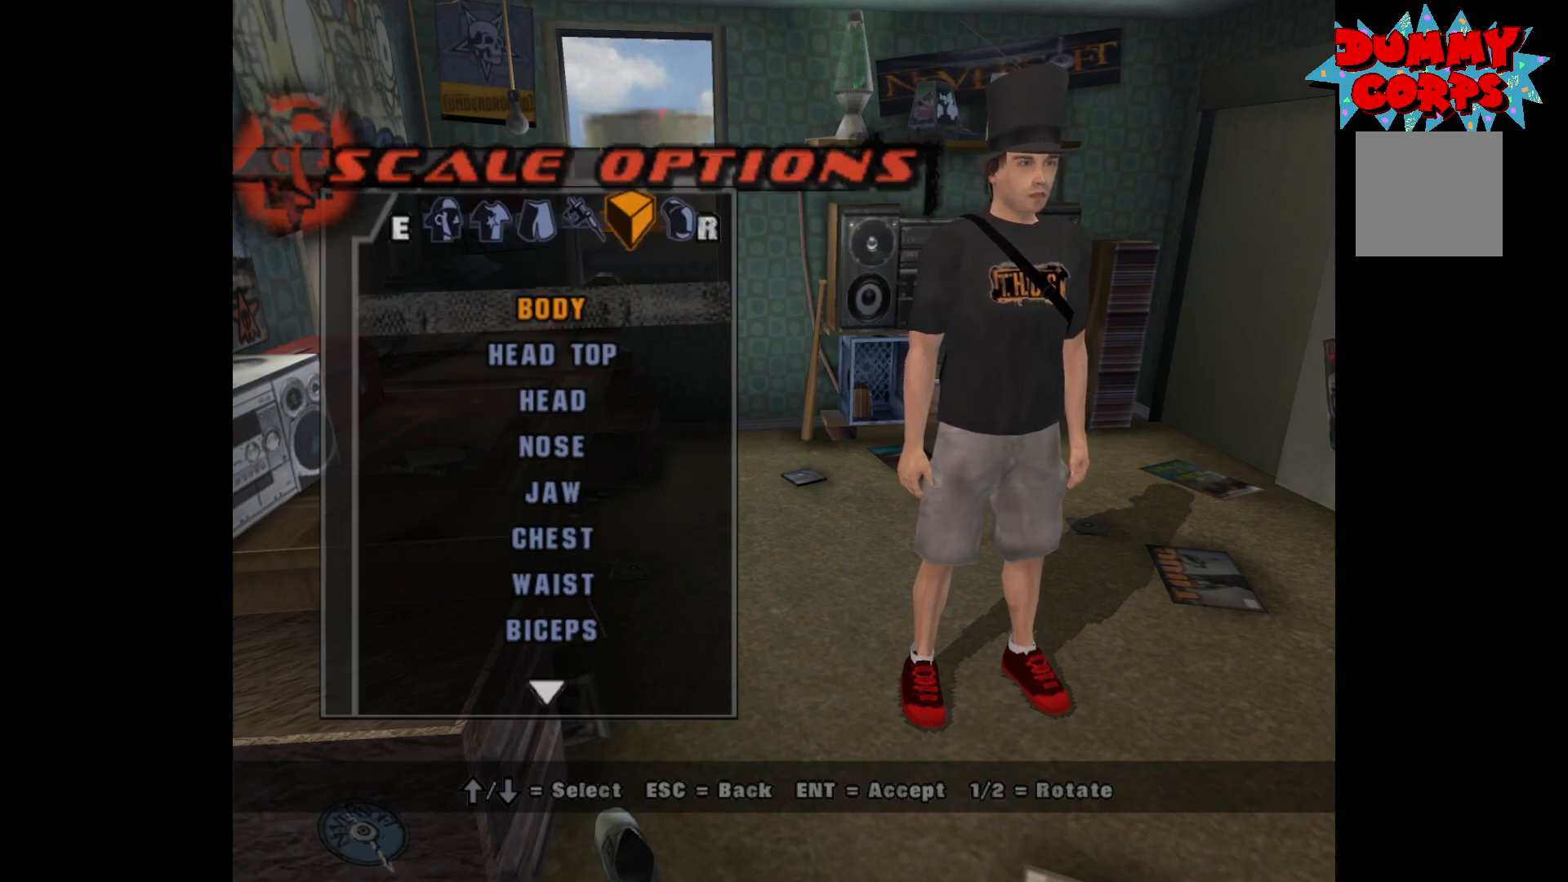
{"buttons": [], "left_stick": "center", "right_stick": "center", "events": []}
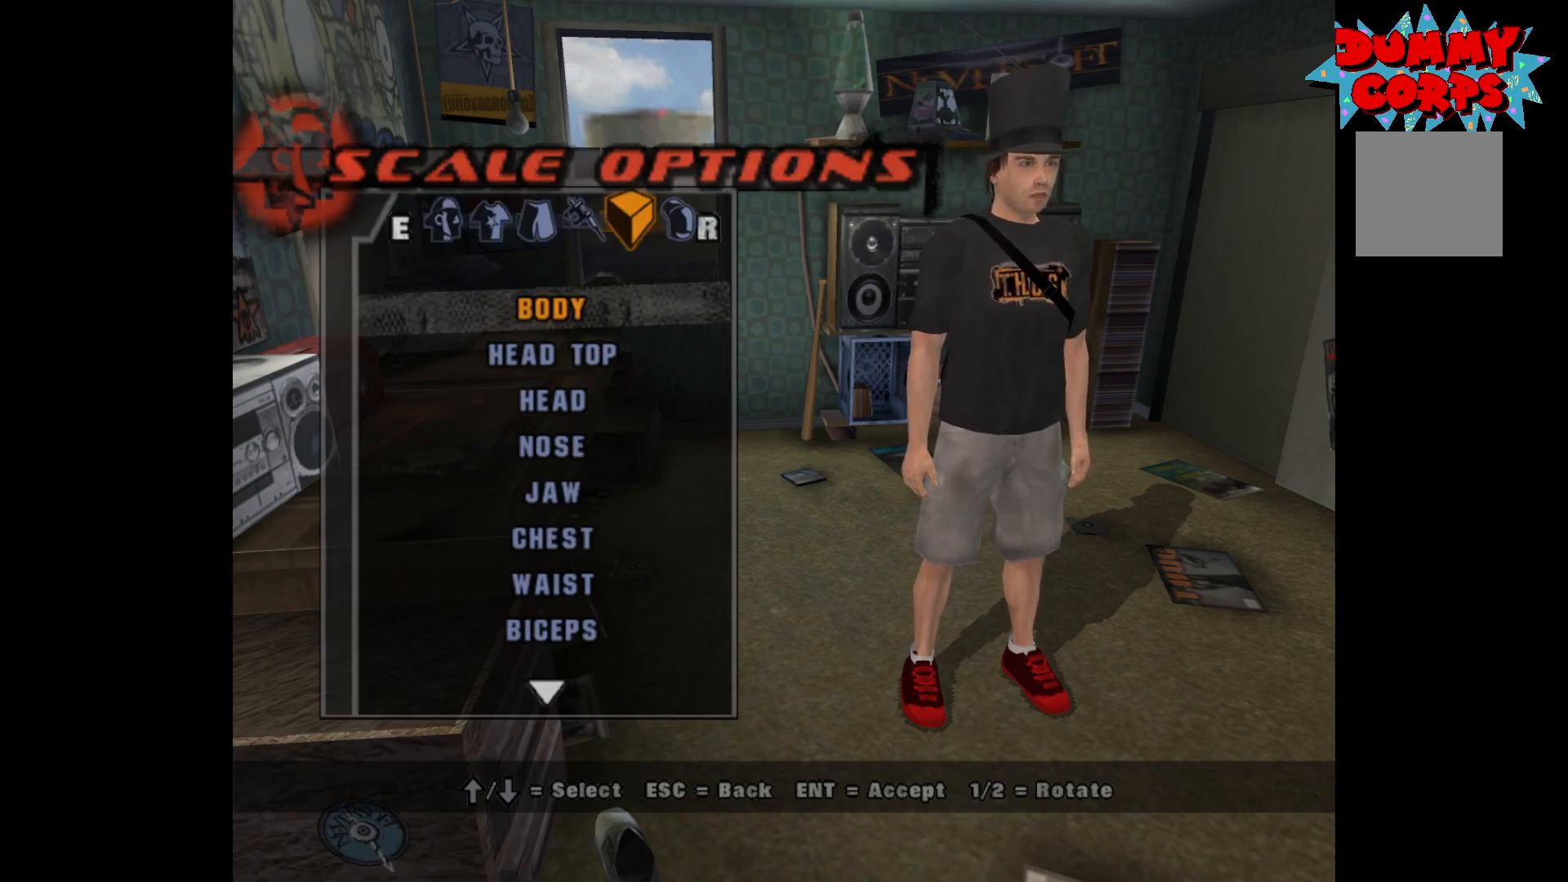
{"buttons": [], "left_stick": "center", "right_stick": "center", "events": [[33, "A", "down"], [67, "A", "up"]]}
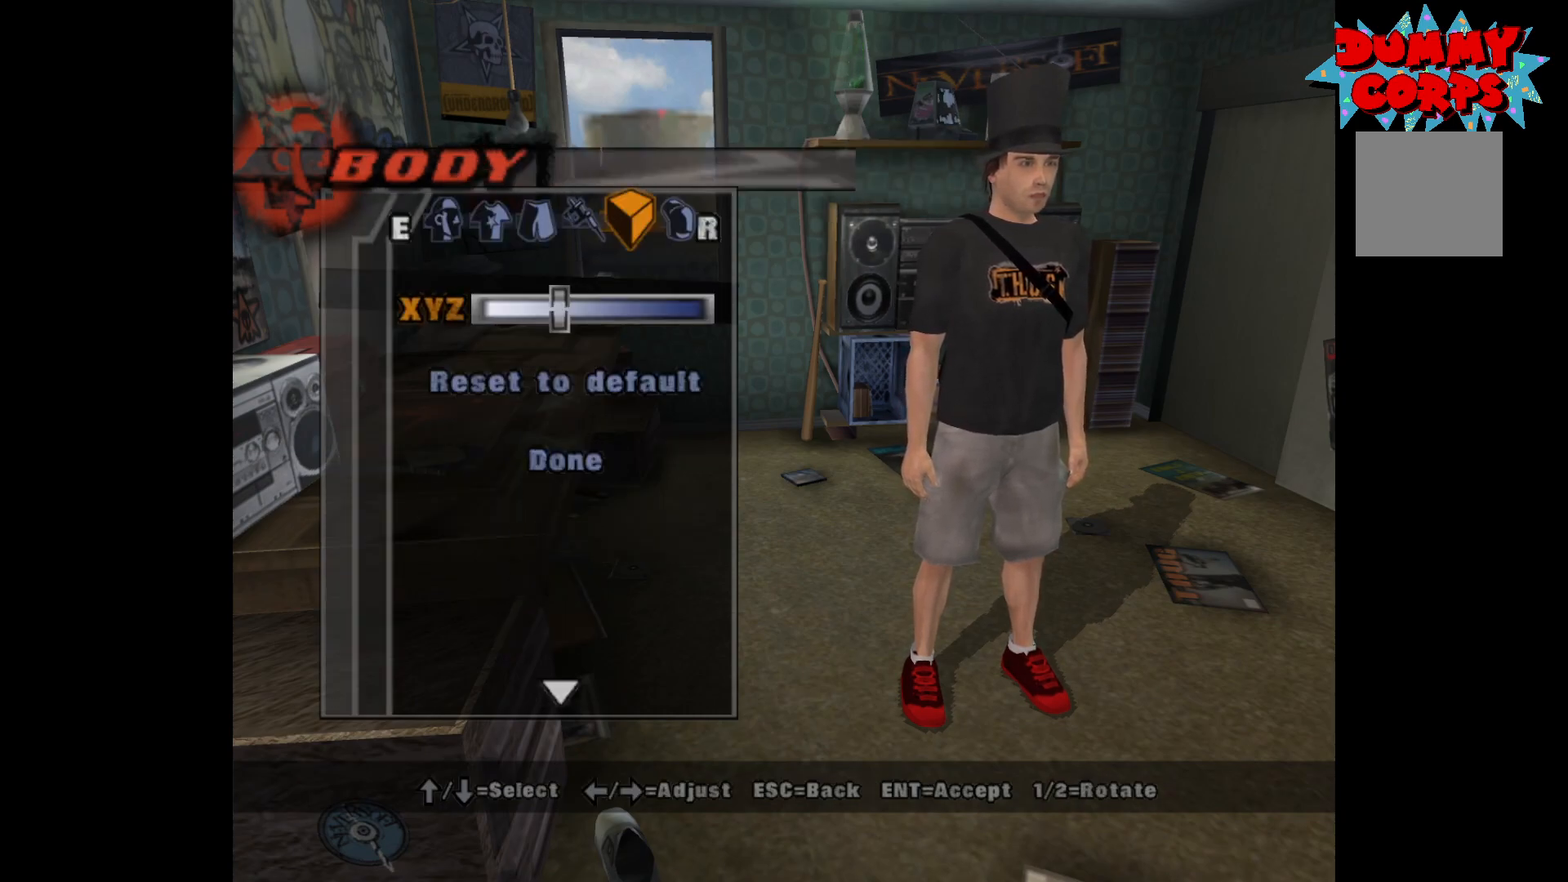
{"buttons": ["DPAD_RIGHT"], "left_stick": "center", "right_stick": "center", "events": [[233, "DPAD_RIGHT", "down"], [267, "DPAD_RIGHT", "up"], [367, "DPAD_RIGHT", "down"], [417, "DPAD_RIGHT", "up"], [483, "DPAD_RIGHT", "down"]]}
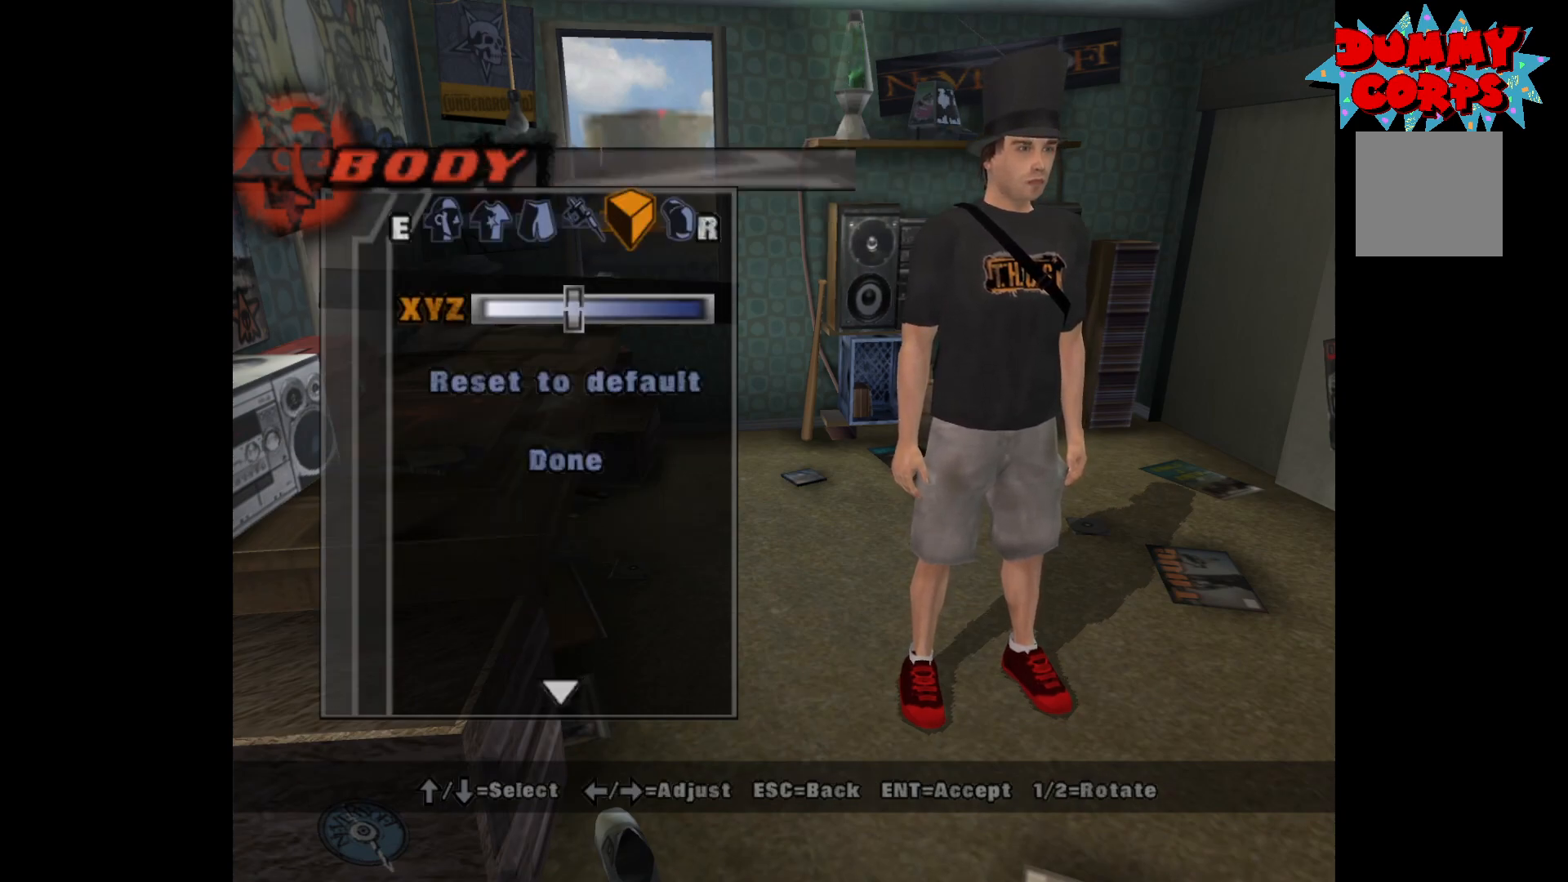
{"buttons": [], "left_stick": "center", "right_stick": "center", "events": [[50, "DPAD_RIGHT", "up"], [150, "DPAD_RIGHT", "down"], [167, "DPAD_RIGHT", "up"], [250, "DPAD_RIGHT", "down"], [350, "DPAD_RIGHT", "up"]]}
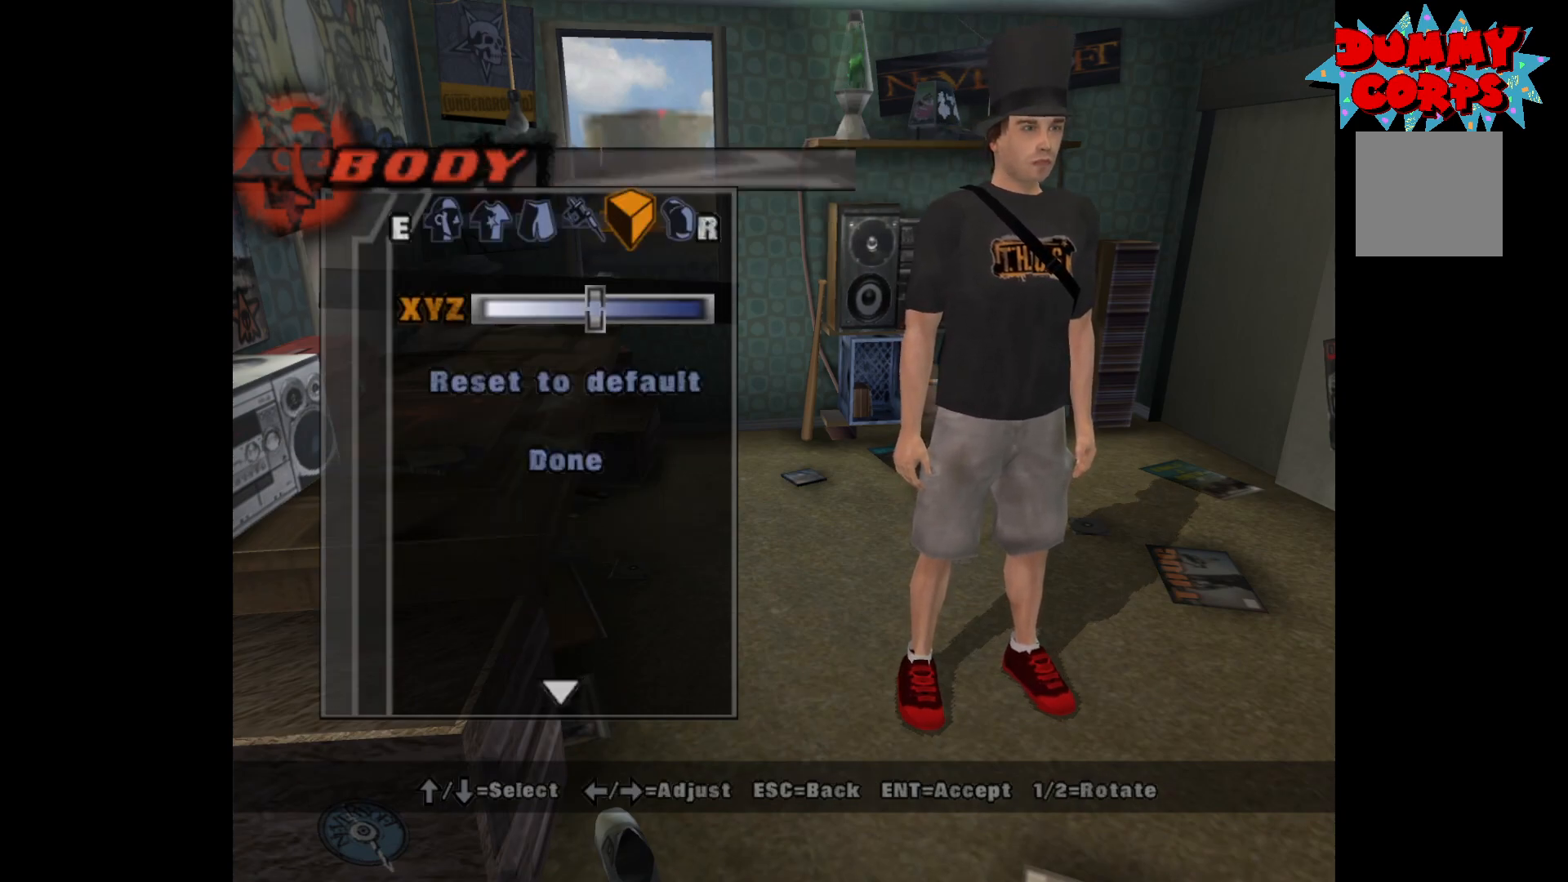
{"buttons": ["A"], "left_stick": "center", "right_stick": "center", "events": [[117, "DPAD_DOWN", "down"], [167, "DPAD_DOWN", "up"], [233, "DPAD_DOWN", "down"], [333, "DPAD_DOWN", "up"], [467, "A", "down"]]}
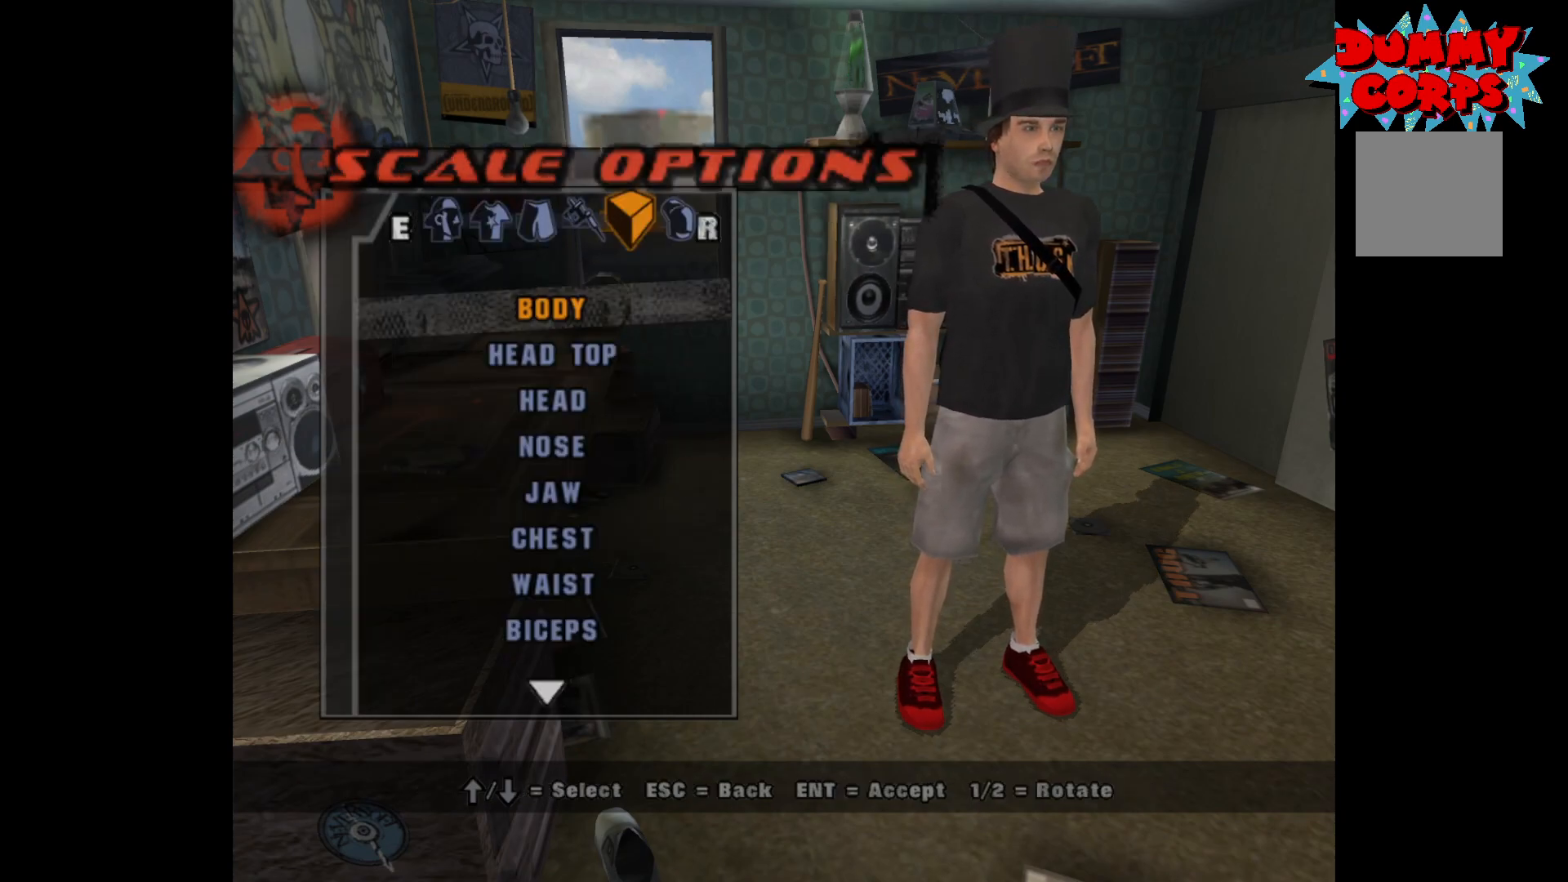
{"buttons": [], "left_stick": "center", "right_stick": "center", "events": [[50, "A", "up"], [300, "DPAD_DOWN", "down"], [400, "DPAD_DOWN", "up"]]}
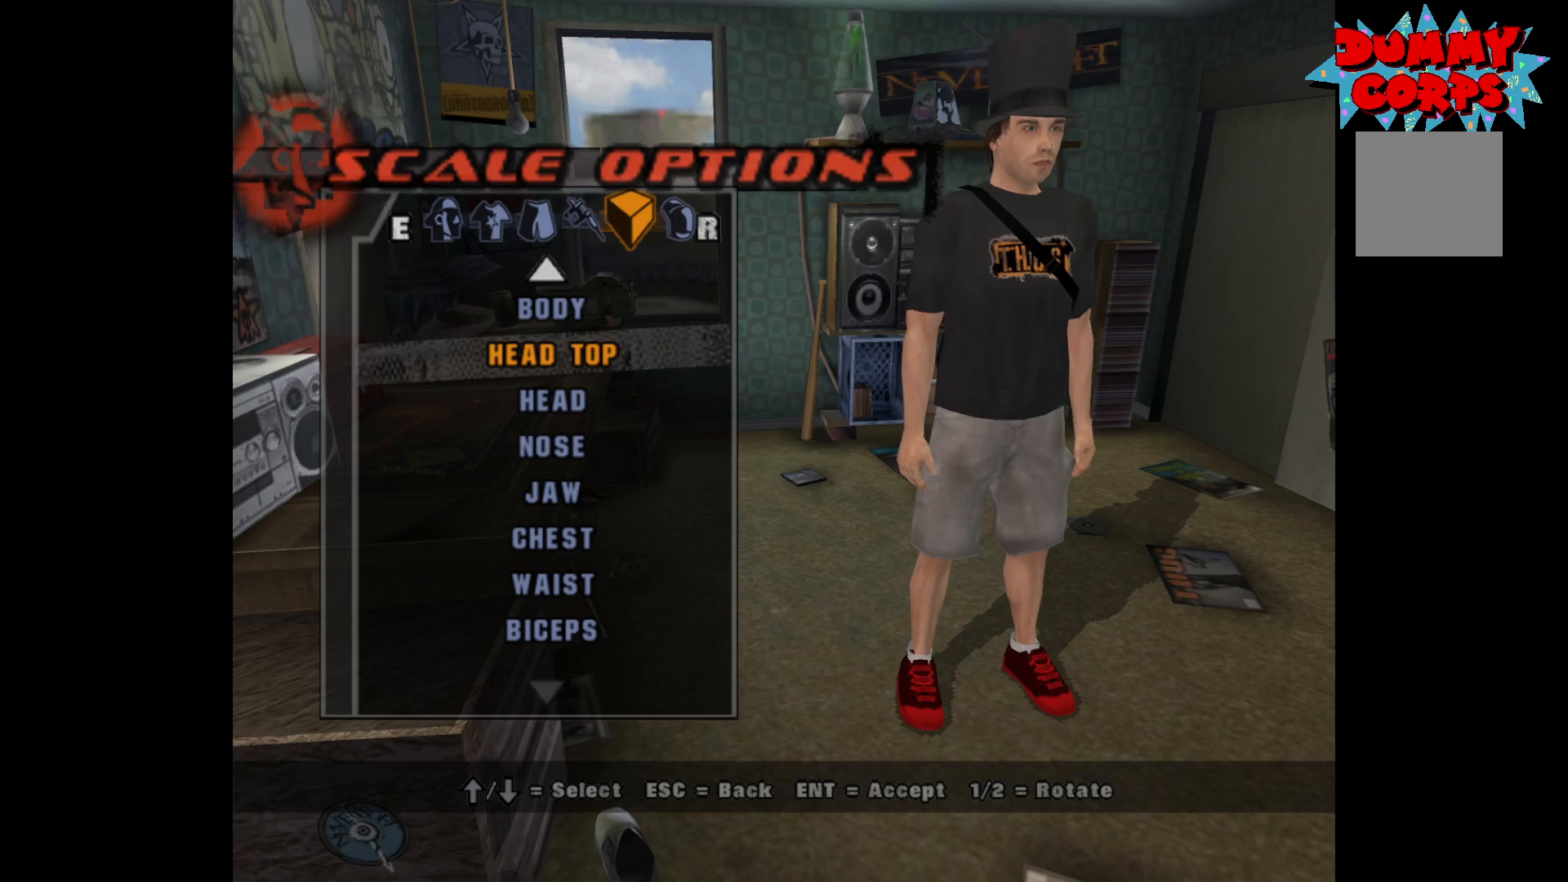
{"buttons": [], "left_stick": "center", "right_stick": "center", "events": [[450, "DPAD_DOWN", "down"], [500, "DPAD_DOWN", "up"]]}
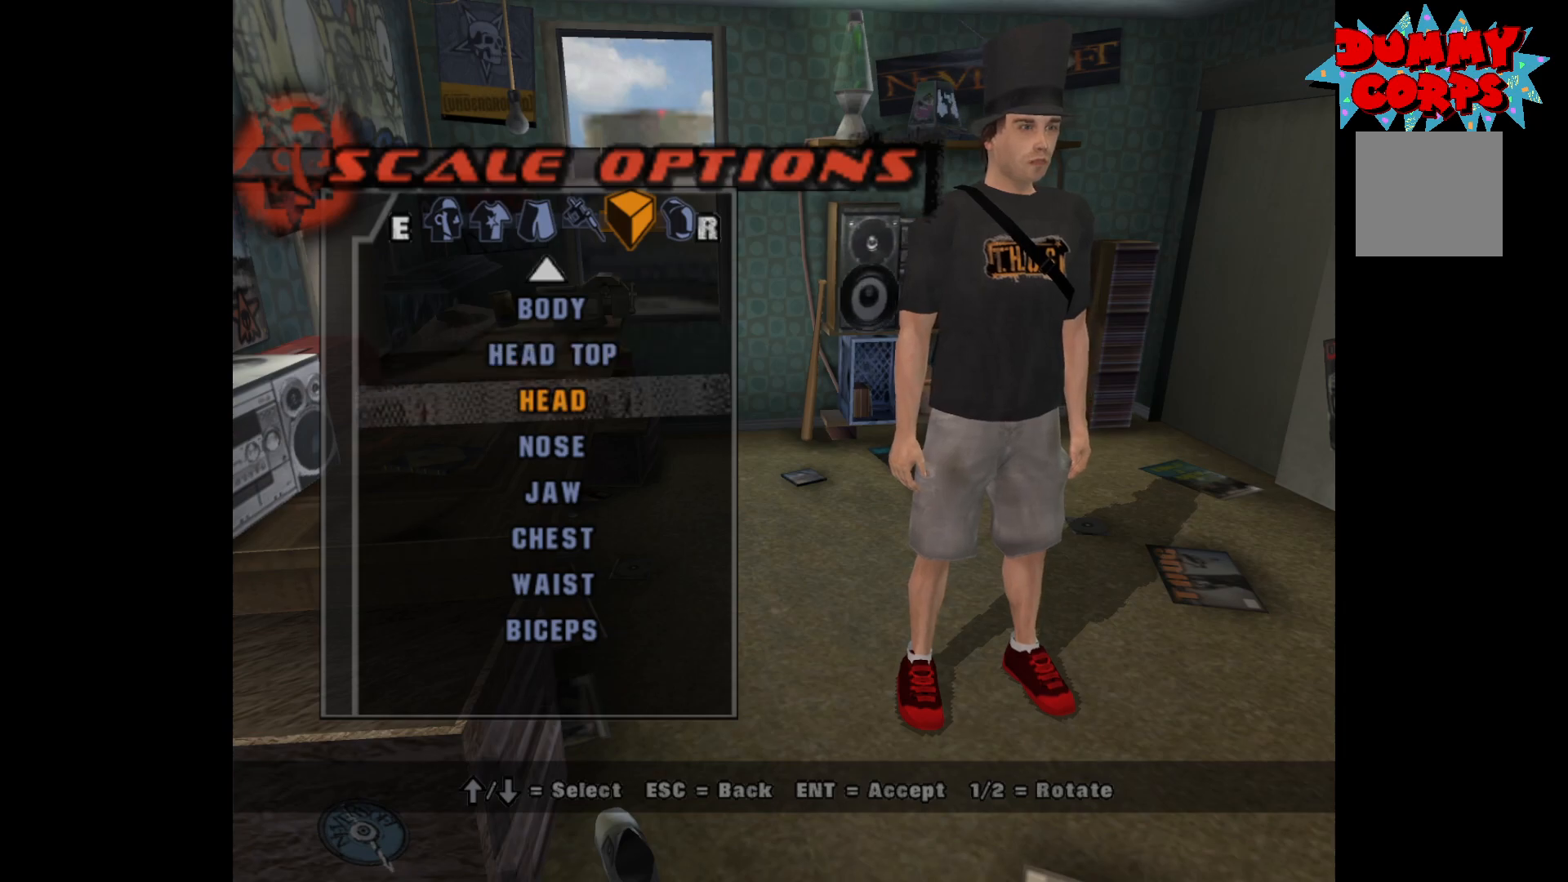
{"buttons": ["DPAD_DOWN"], "left_stick": "center", "right_stick": "center", "events": [[83, "DPAD_DOWN", "down"], [150, "DPAD_DOWN", "up"], [233, "DPAD_DOWN", "down"], [317, "DPAD_DOWN", "up"], [467, "DPAD_DOWN", "down"]]}
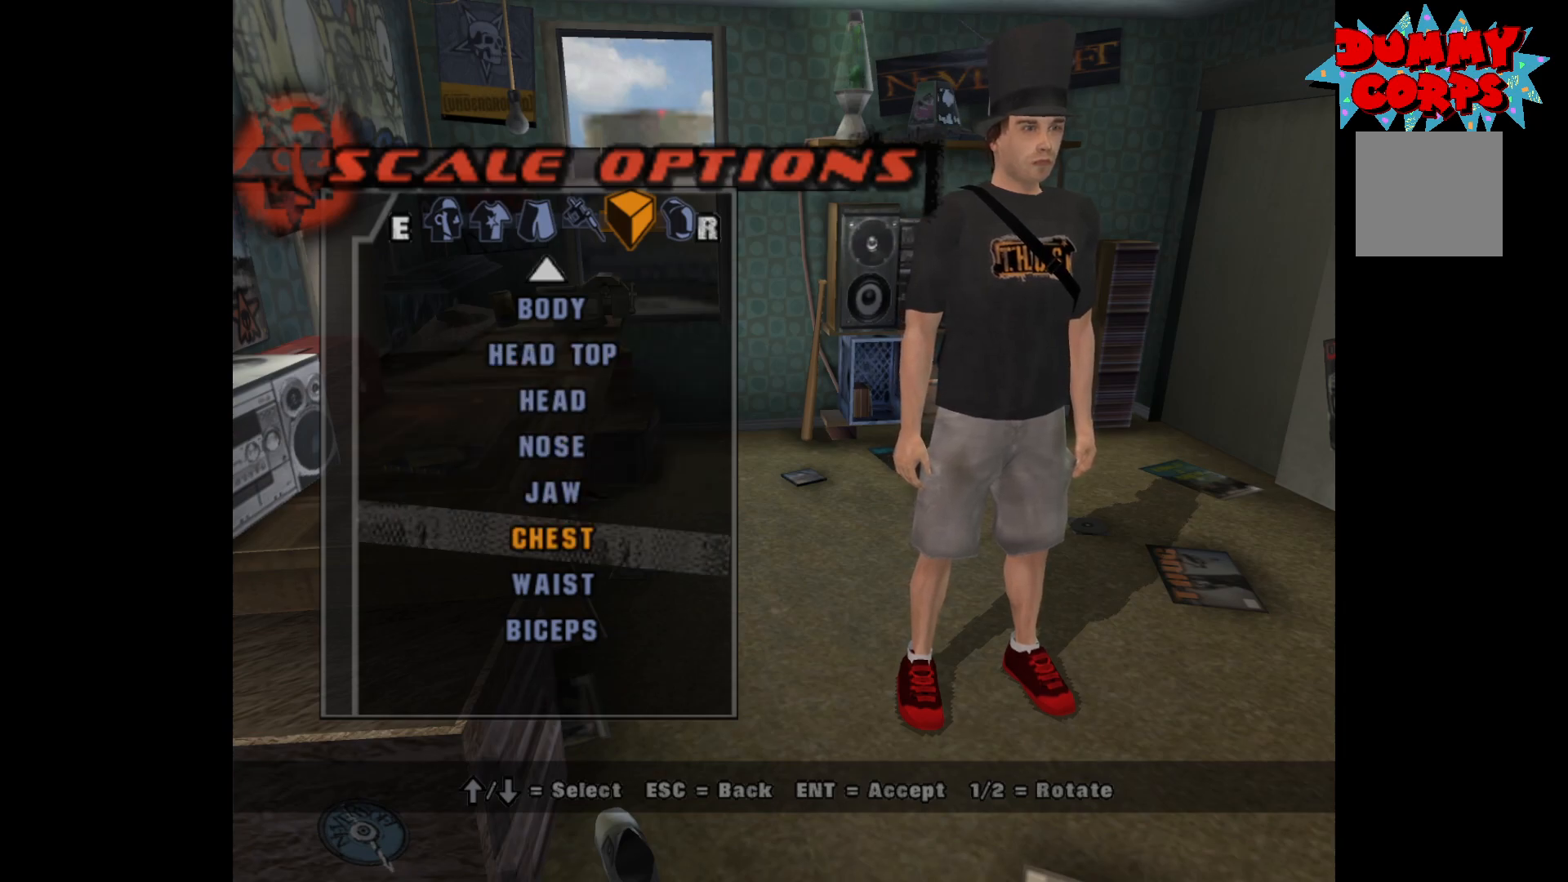
{"buttons": ["DPAD_RIGHT"], "left_stick": "center", "right_stick": "center", "events": [[50, "DPAD_DOWN", "up"], [150, "A", "down"], [217, "A", "up"], [317, "DPAD_RIGHT", "down"]]}
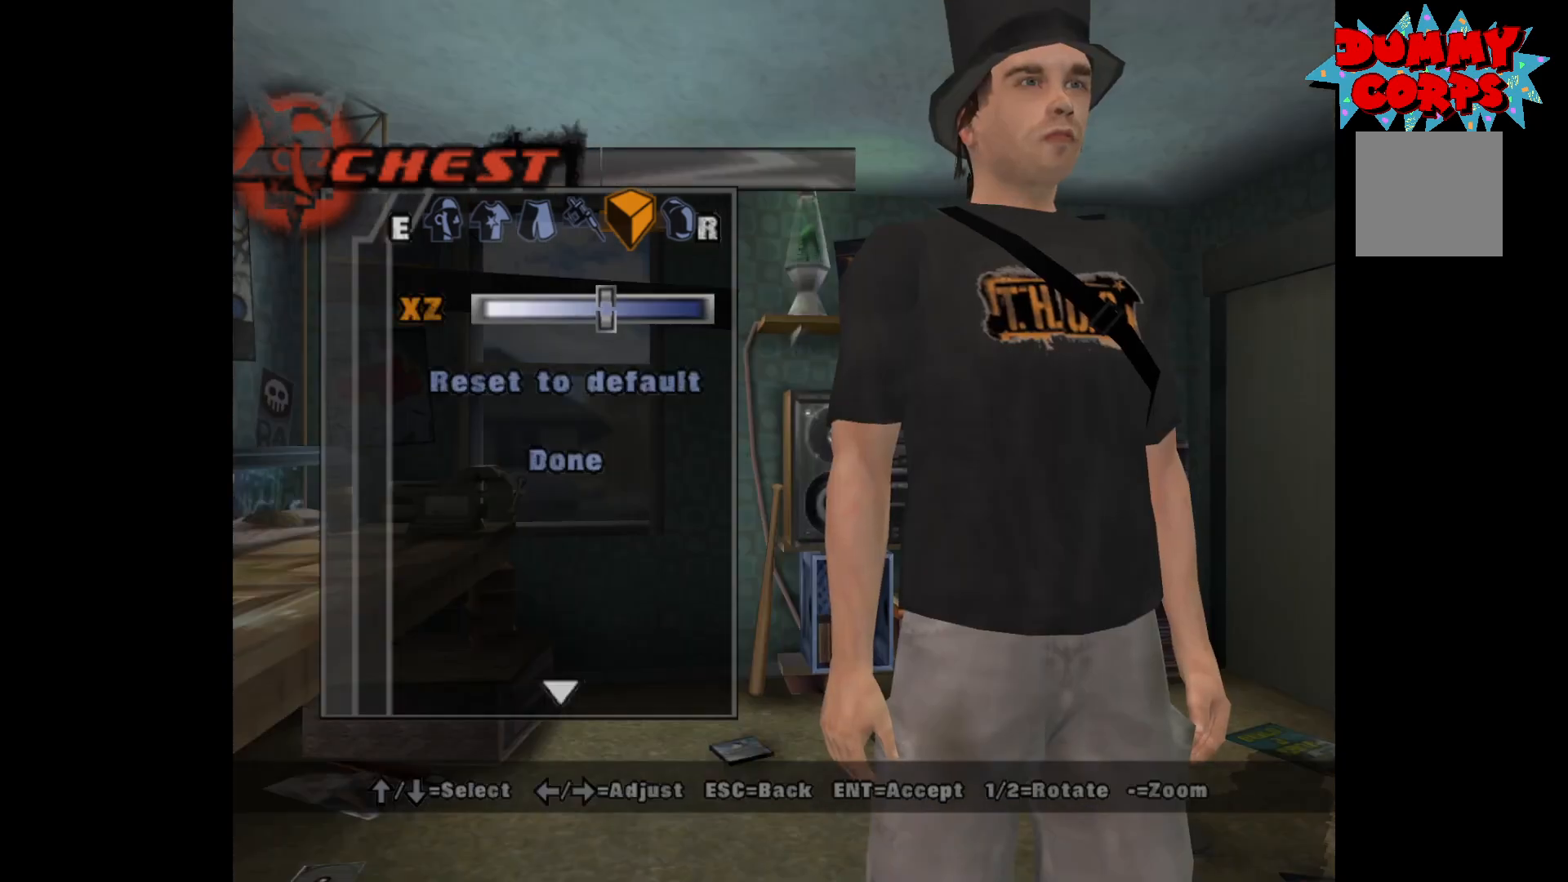
{"buttons": ["DPAD_RIGHT"], "left_stick": "center", "right_stick": "center", "events": []}
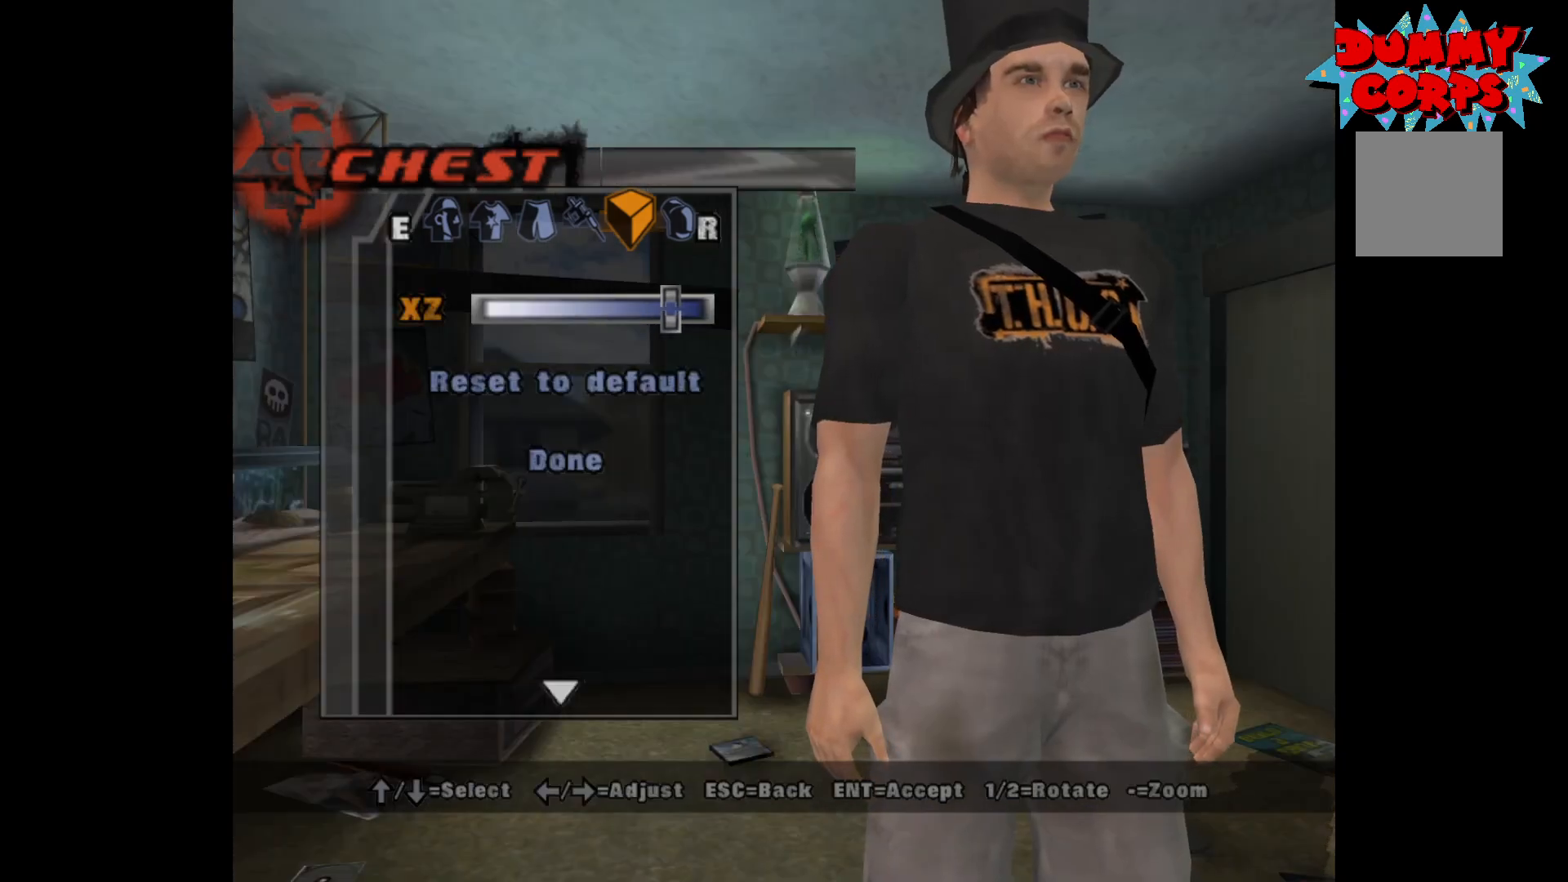
{"buttons": ["DPAD_RIGHT"], "left_stick": "center", "right_stick": "center", "events": [[150, "DPAD_RIGHT", "up"], [483, "DPAD_RIGHT", "down"]]}
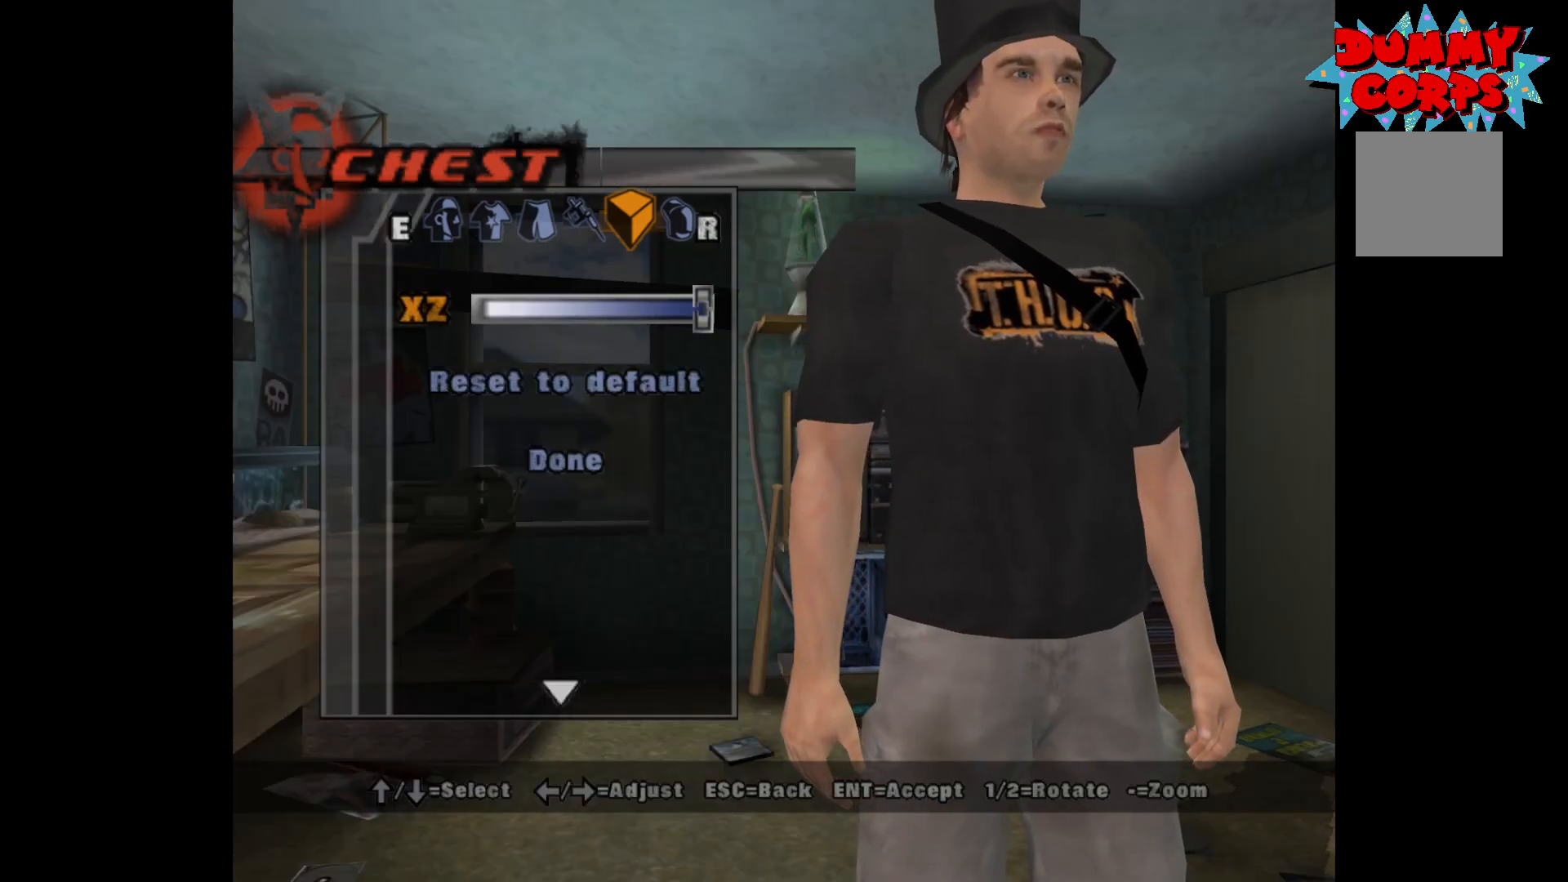
{"buttons": ["DPAD_DOWN"], "left_stick": "center", "right_stick": "center", "events": [[100, "DPAD_RIGHT", "up"], [367, "DPAD_DOWN", "down"], [433, "DPAD_DOWN", "up"], [500, "DPAD_DOWN", "down"]]}
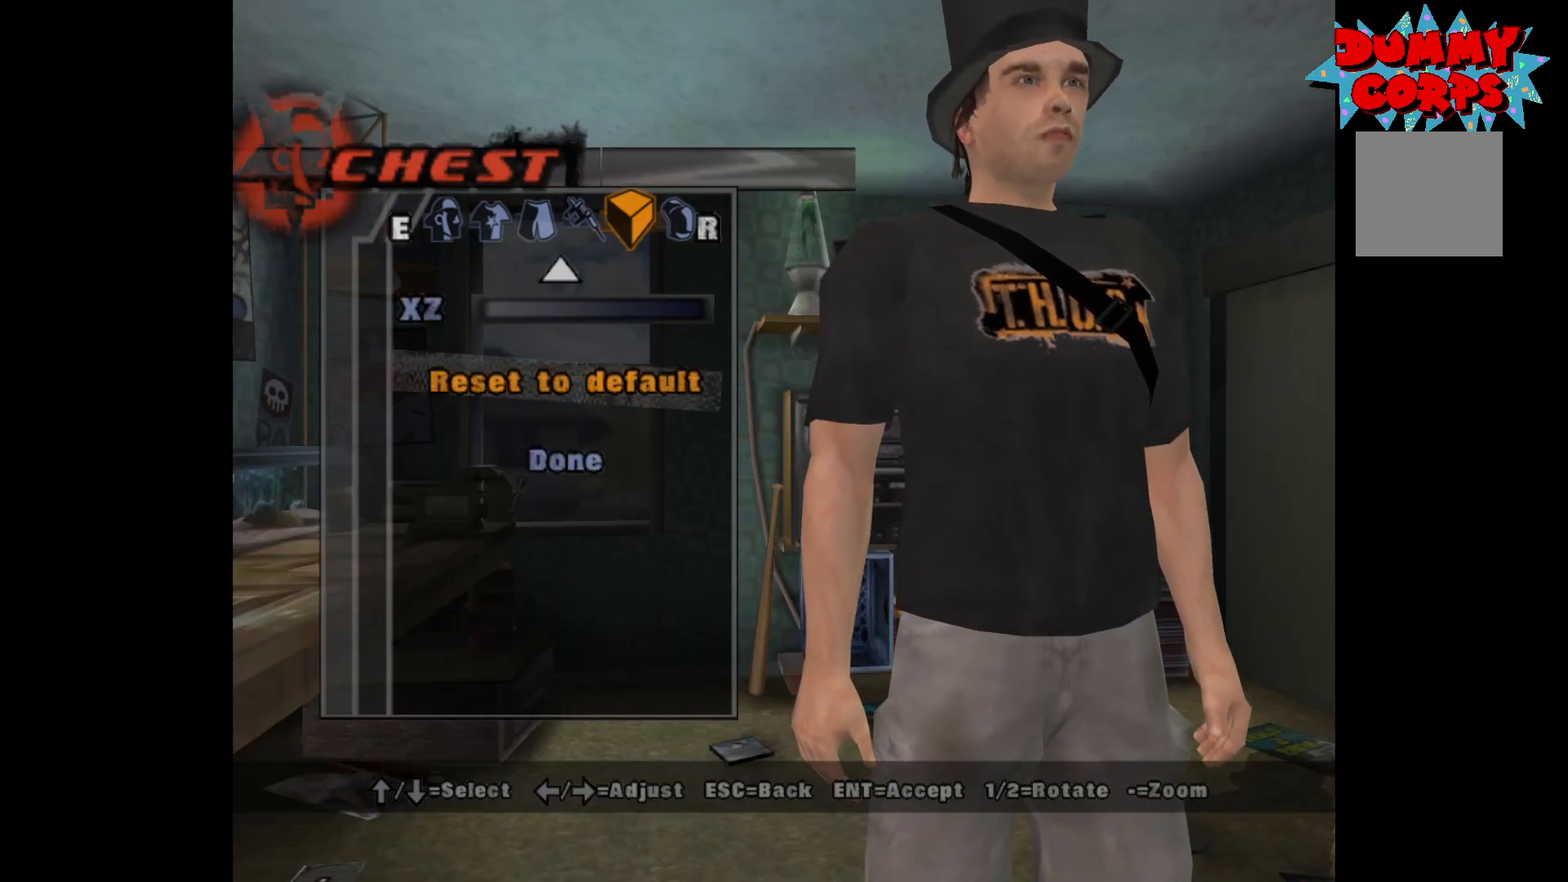
{"buttons": [], "left_stick": "center", "right_stick": "center", "events": [[100, "DPAD_DOWN", "up"], [383, "DPAD_UP", "down"], [450, "DPAD_UP", "up"]]}
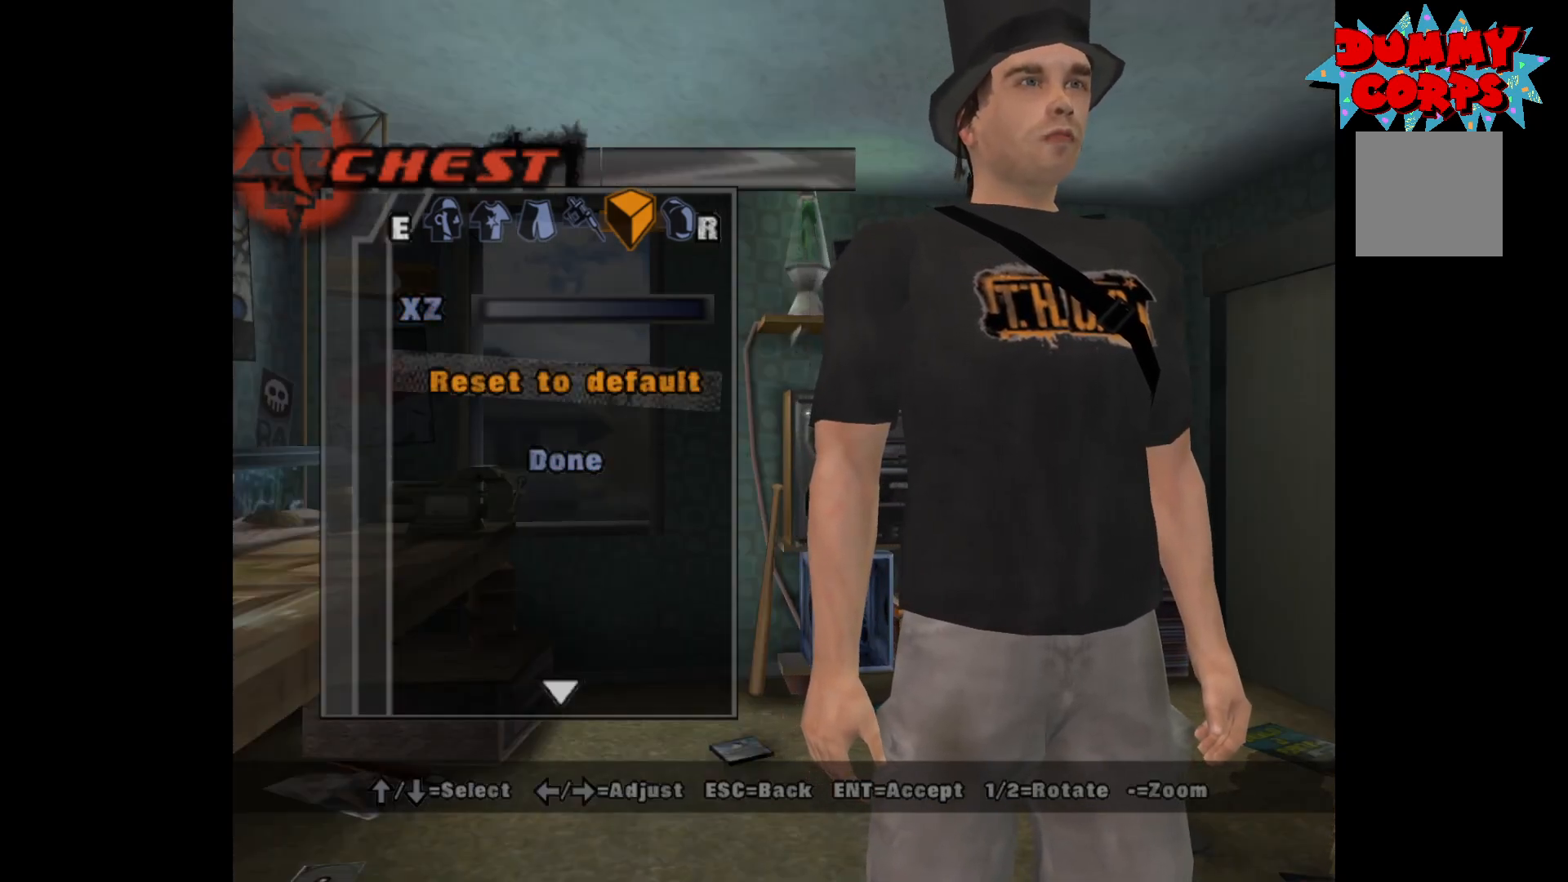
{"buttons": [], "left_stick": "center", "right_stick": "center", "events": [[100, "DPAD_LEFT", "down"], [150, "DPAD_LEFT", "up"], [350, "DPAD_UP", "down"], [417, "DPAD_UP", "up"]]}
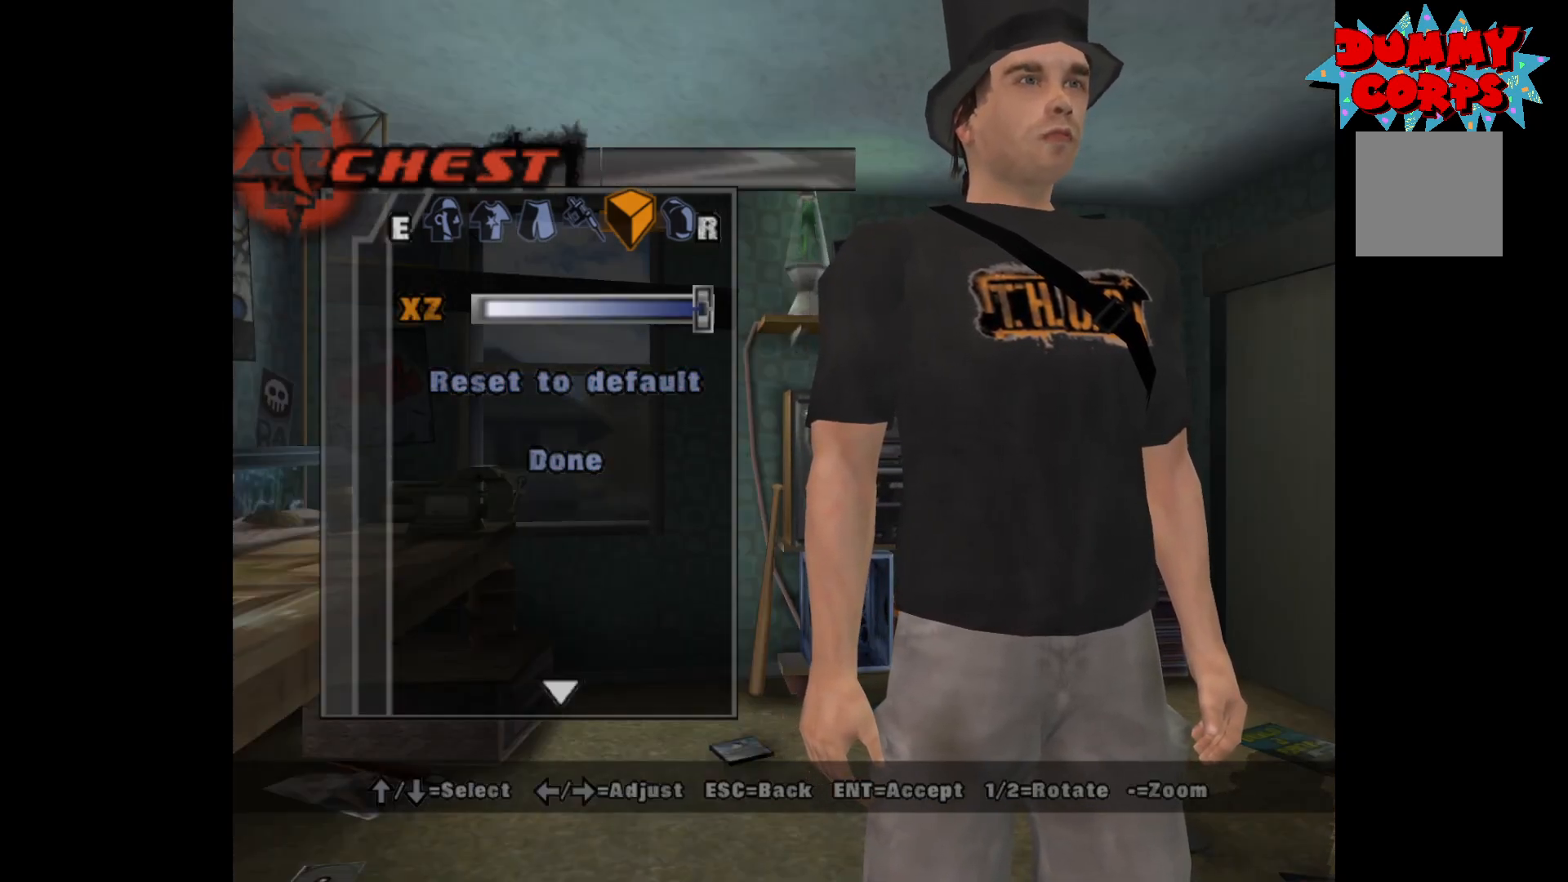
{"buttons": ["DPAD_DOWN"], "left_stick": "center", "right_stick": "center", "events": [[33, "DPAD_LEFT", "down"], [100, "DPAD_LEFT", "up"], [167, "DPAD_LEFT", "down"], [250, "DPAD_LEFT", "up"], [383, "DPAD_DOWN", "down"], [433, "DPAD_DOWN", "up"], [483, "DPAD_DOWN", "down"]]}